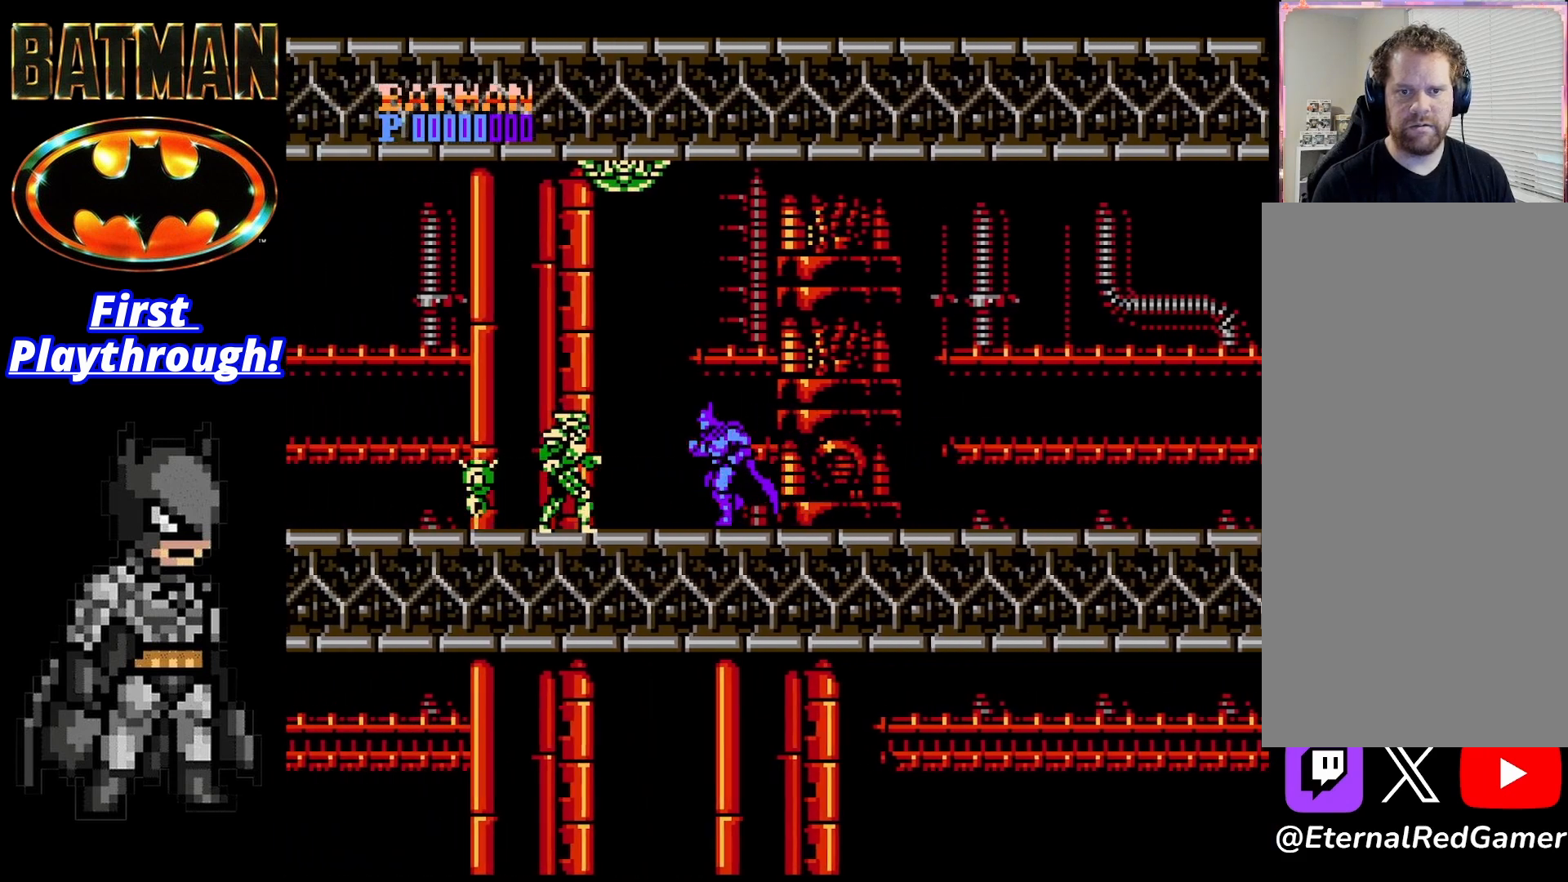
Gameplay with a controller (Xbox layout); each line is a JSON object with the inputs held at the frame after it. "events" lists button and stick changes between this image and that frame as [ms after this image, input, new state], when the widget could be followed in between. Not read: left_stick.
{"buttons": ["A", "DPAD_LEFT"], "right_stick": "center", "events": [[83, "A", "down"]]}
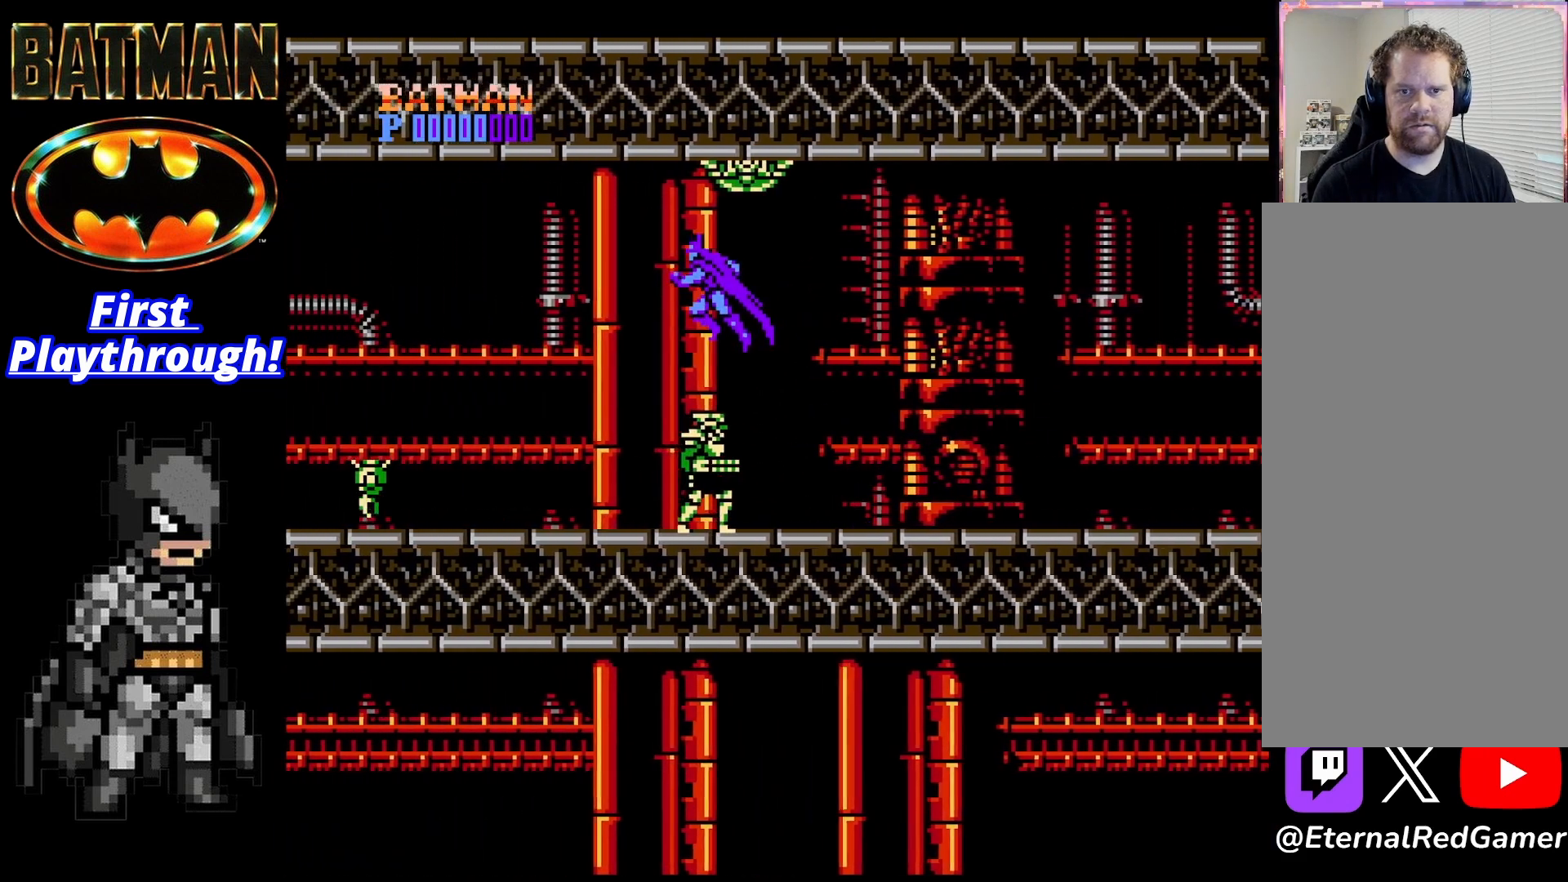
{"buttons": ["DPAD_LEFT"], "right_stick": "center", "events": [[167, "A", "up"], [208, "X", "down"], [292, "X", "up"]]}
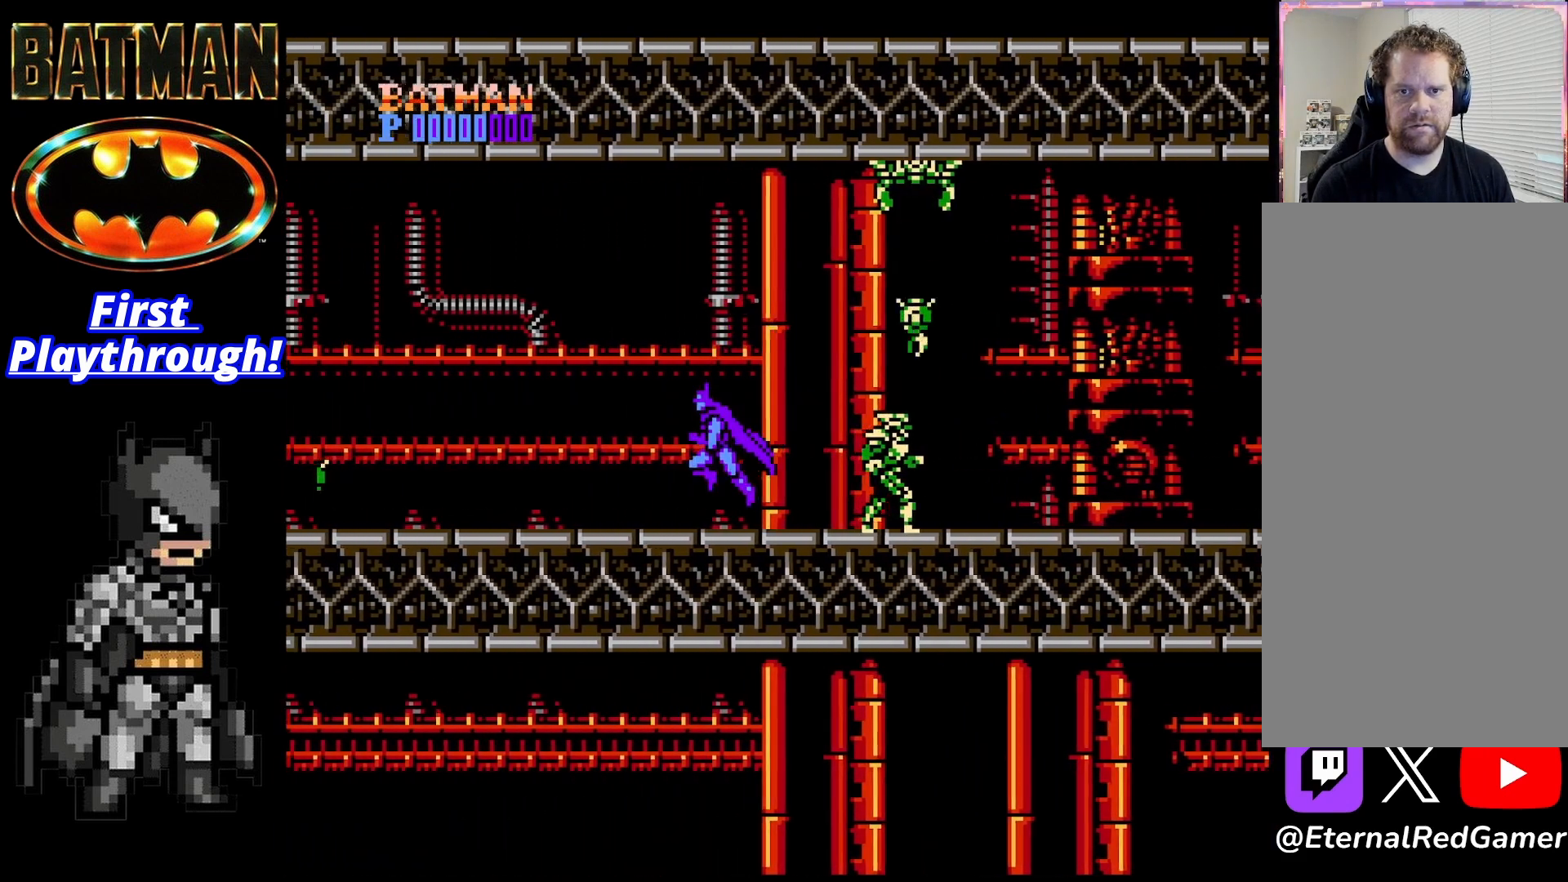
{"buttons": ["DPAD_LEFT"], "right_stick": "center", "events": []}
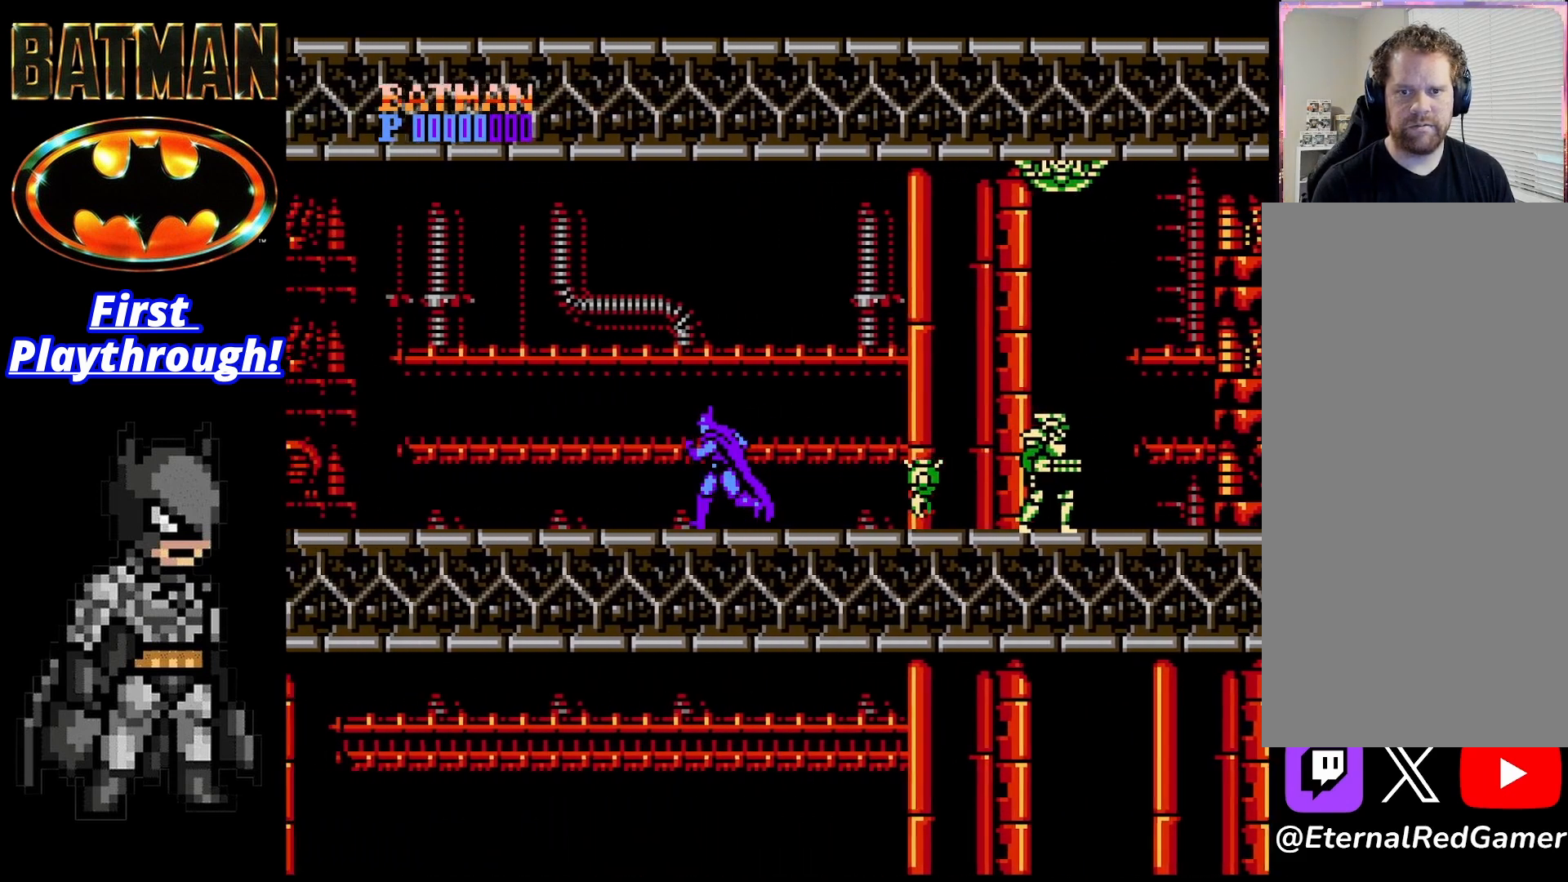
{"buttons": ["A"], "right_stick": "center", "events": [[417, "A", "down"], [458, "DPAD_LEFT", "up"]]}
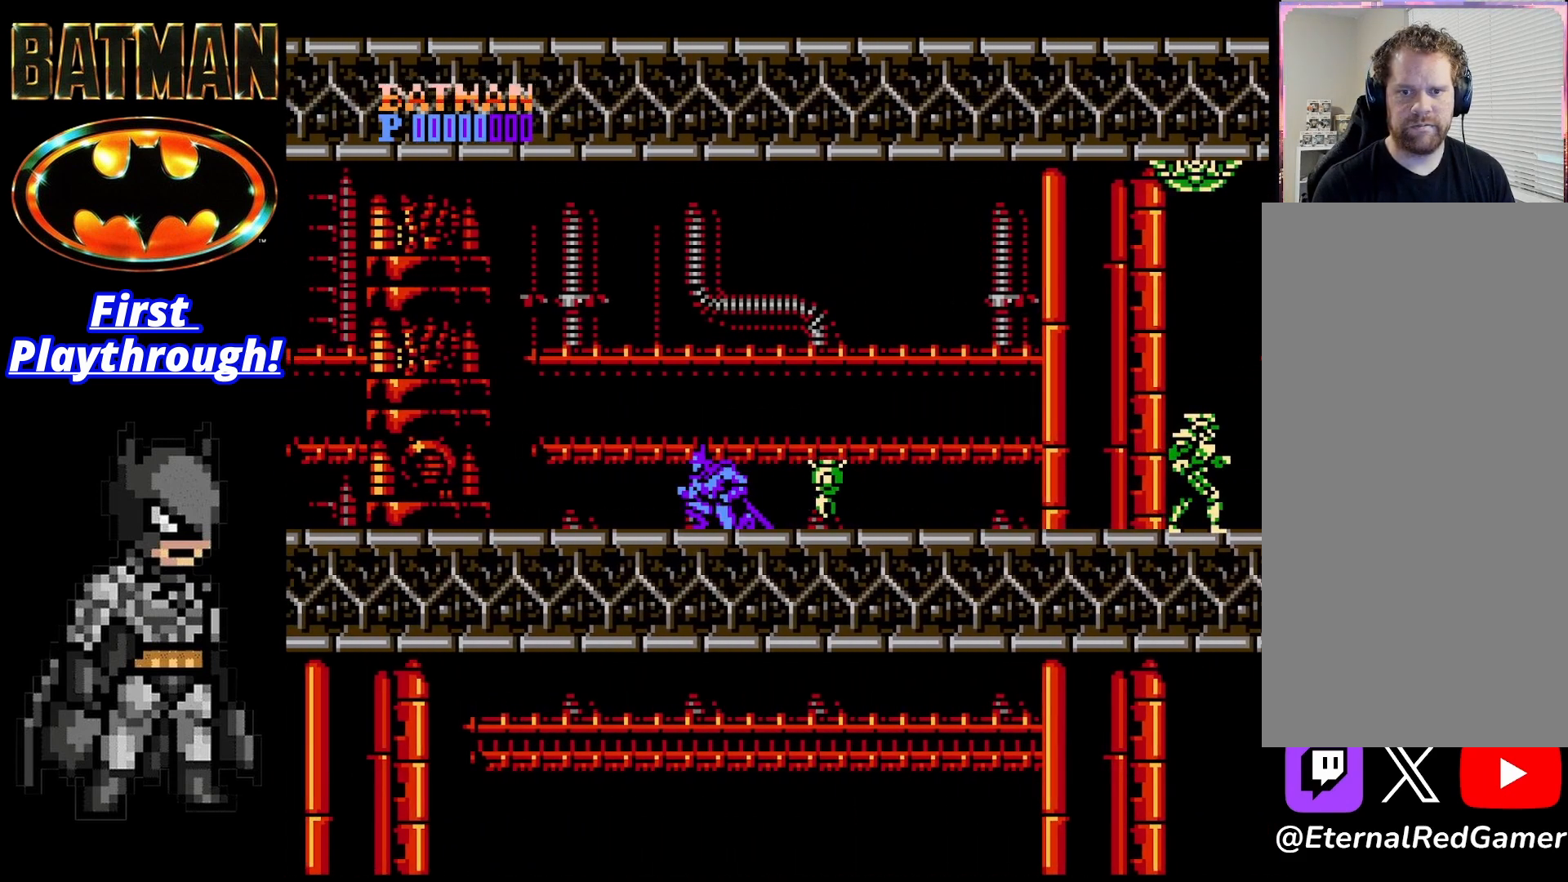
{"buttons": ["A", "DPAD_RIGHT"], "right_stick": "center", "events": [[375, "DPAD_RIGHT", "down"]]}
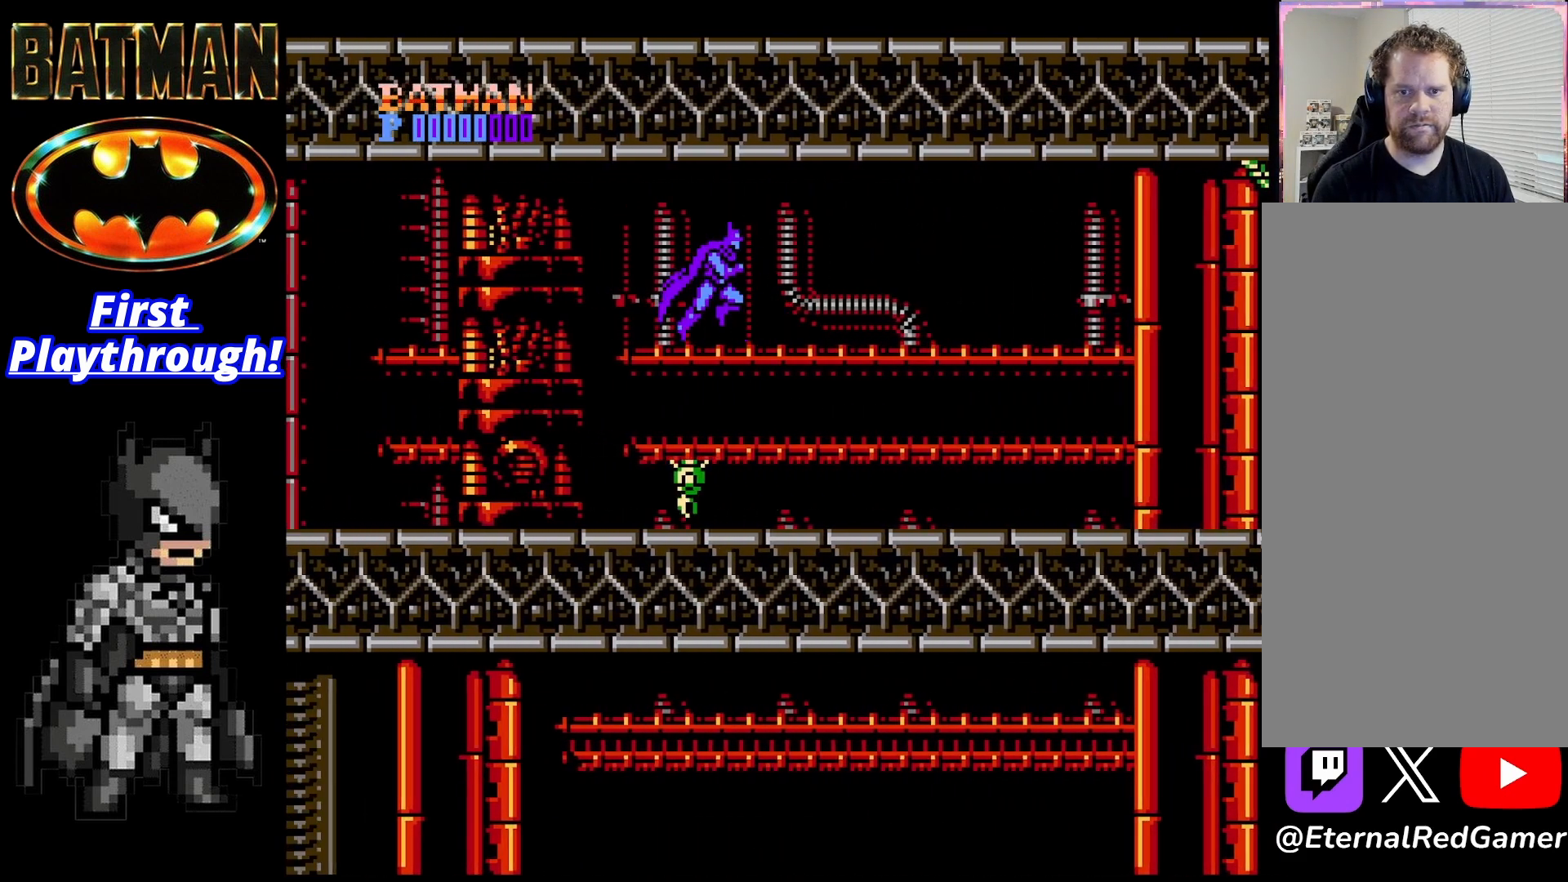
{"buttons": ["DPAD_LEFT"], "right_stick": "center", "events": [[125, "A", "up"], [208, "DPAD_RIGHT", "up"], [292, "DPAD_LEFT", "down"]]}
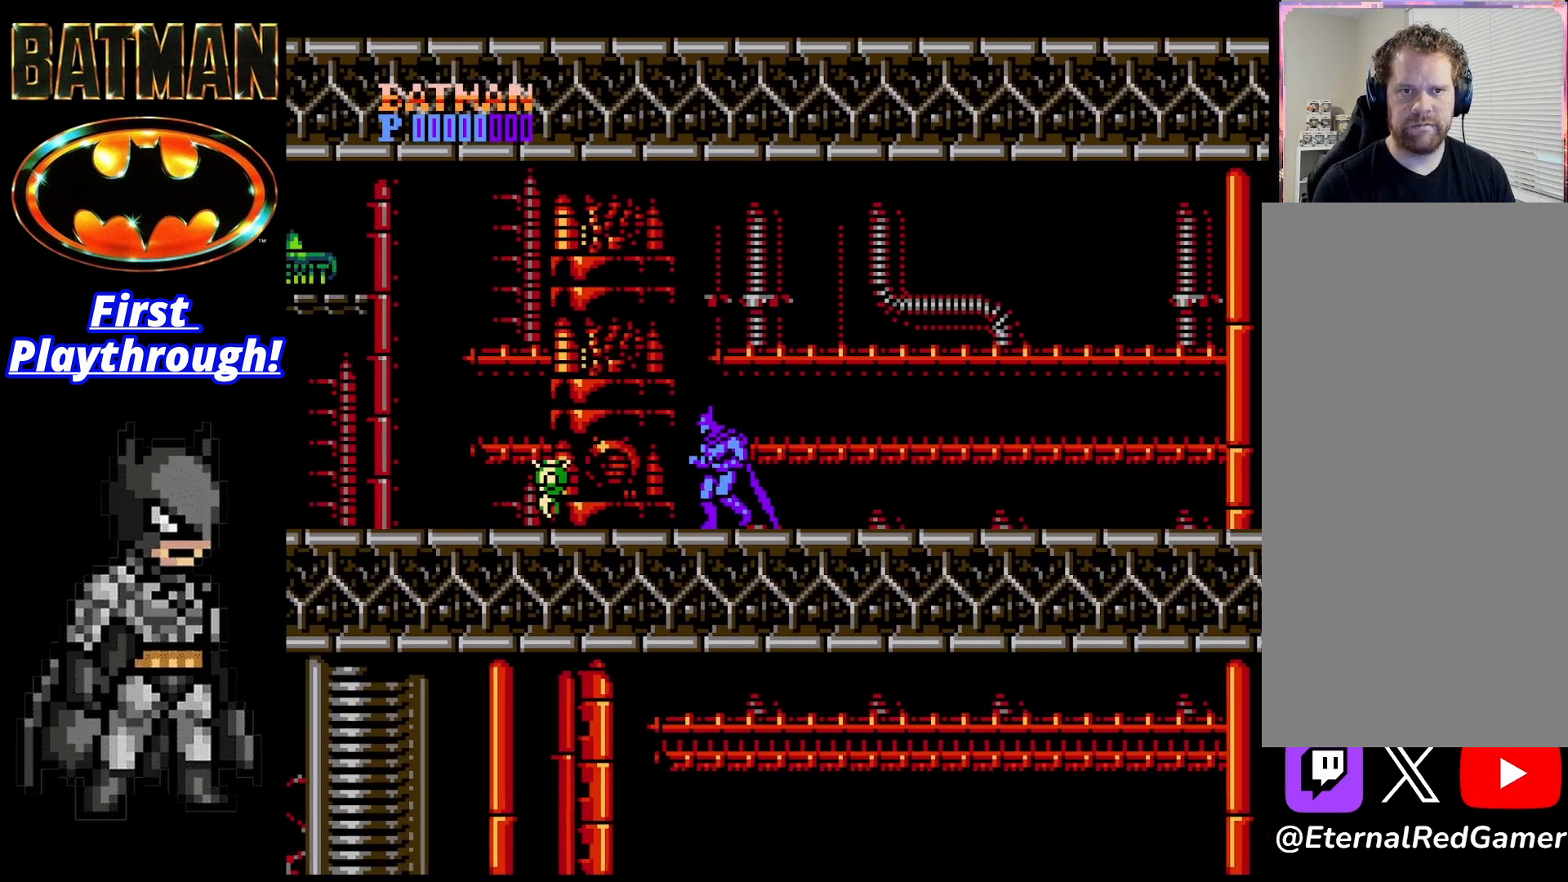
{"buttons": ["DPAD_LEFT"], "right_stick": "center", "events": []}
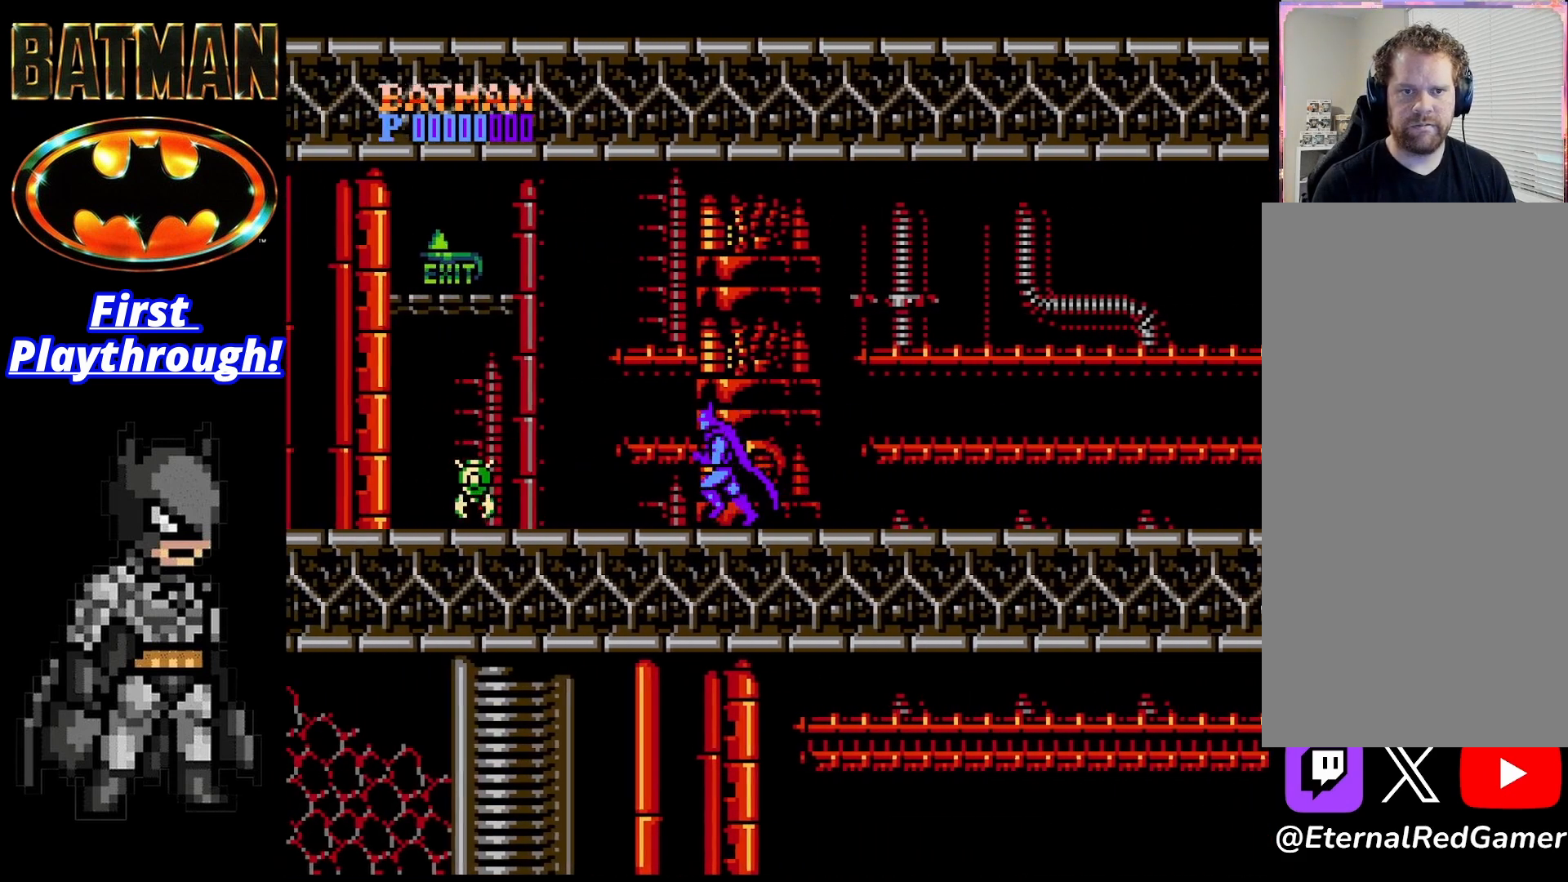
{"buttons": ["DPAD_LEFT"], "right_stick": "center", "events": []}
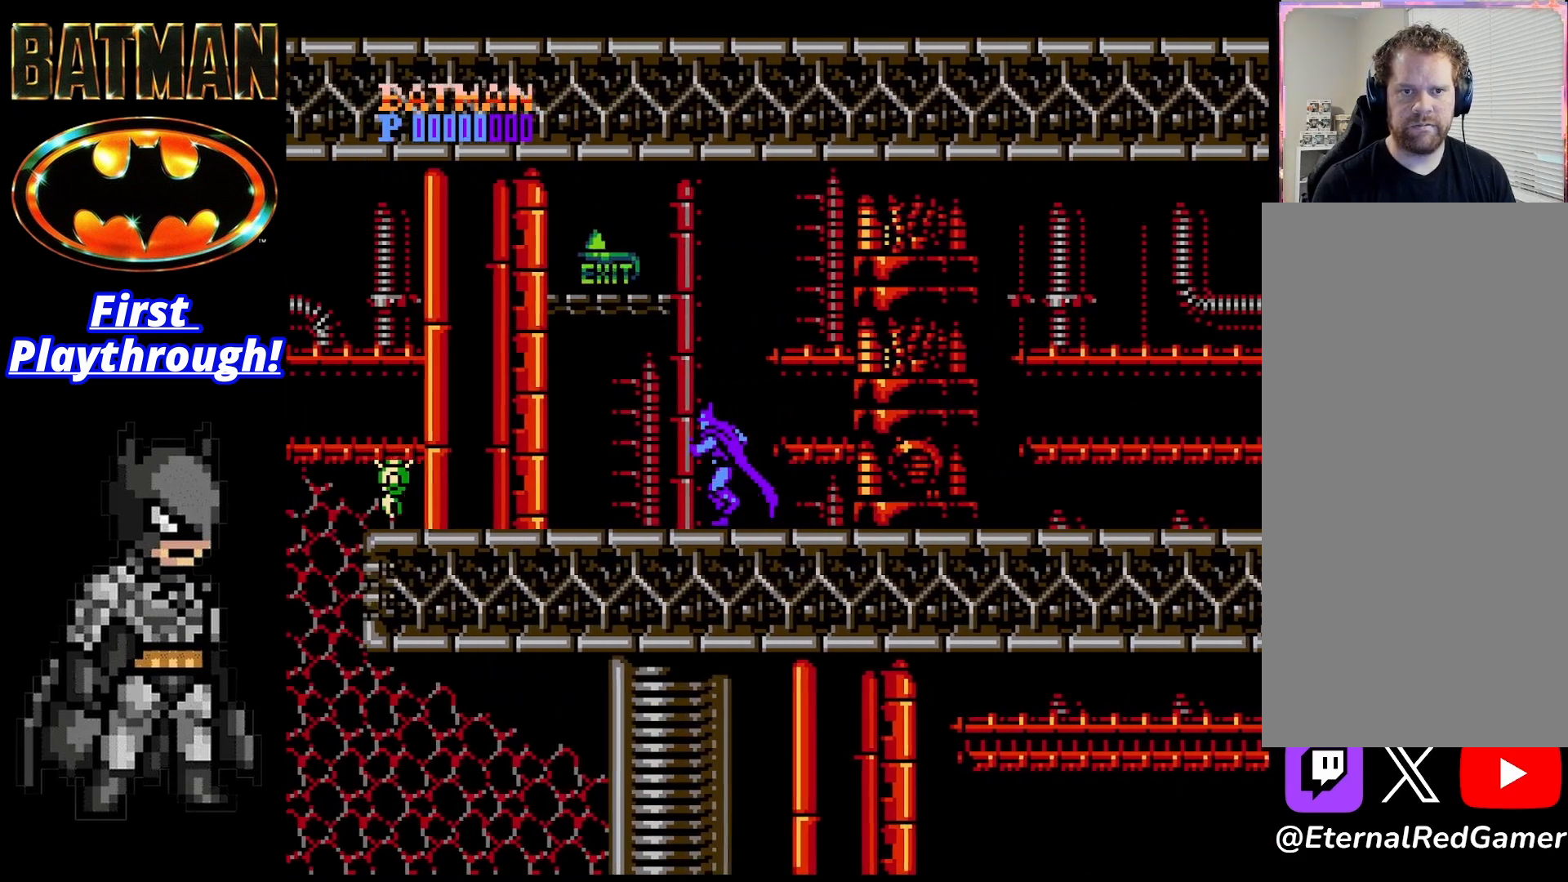
{"buttons": ["DPAD_LEFT"], "right_stick": "center", "events": []}
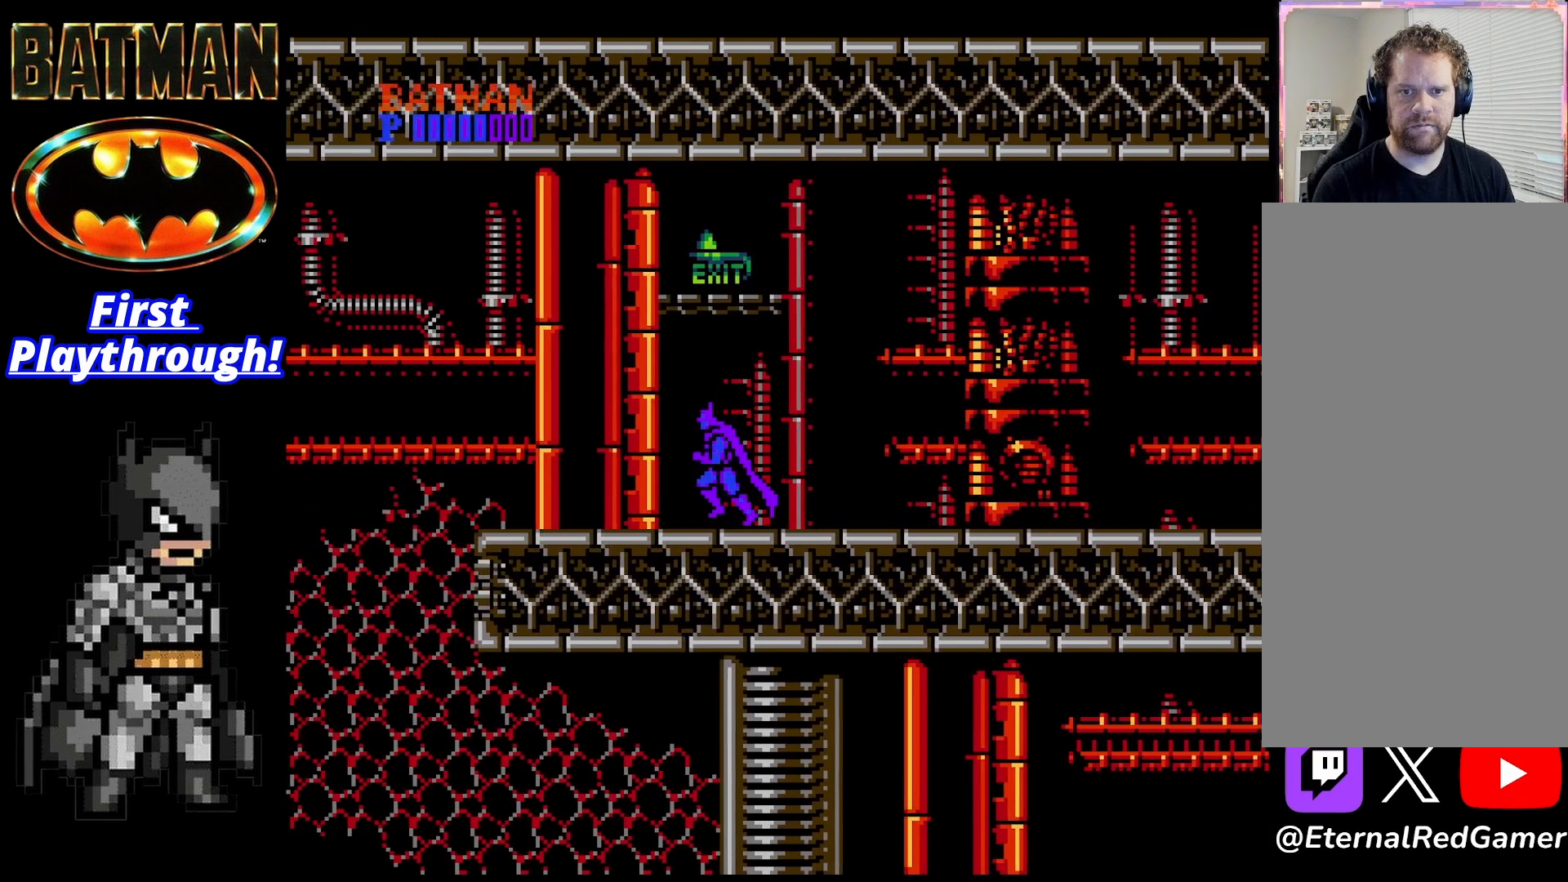
{"buttons": ["DPAD_RIGHT"], "right_stick": "center", "events": [[125, "DPAD_LEFT", "up"], [375, "A", "down"], [417, "DPAD_RIGHT", "down"], [458, "A", "up"]]}
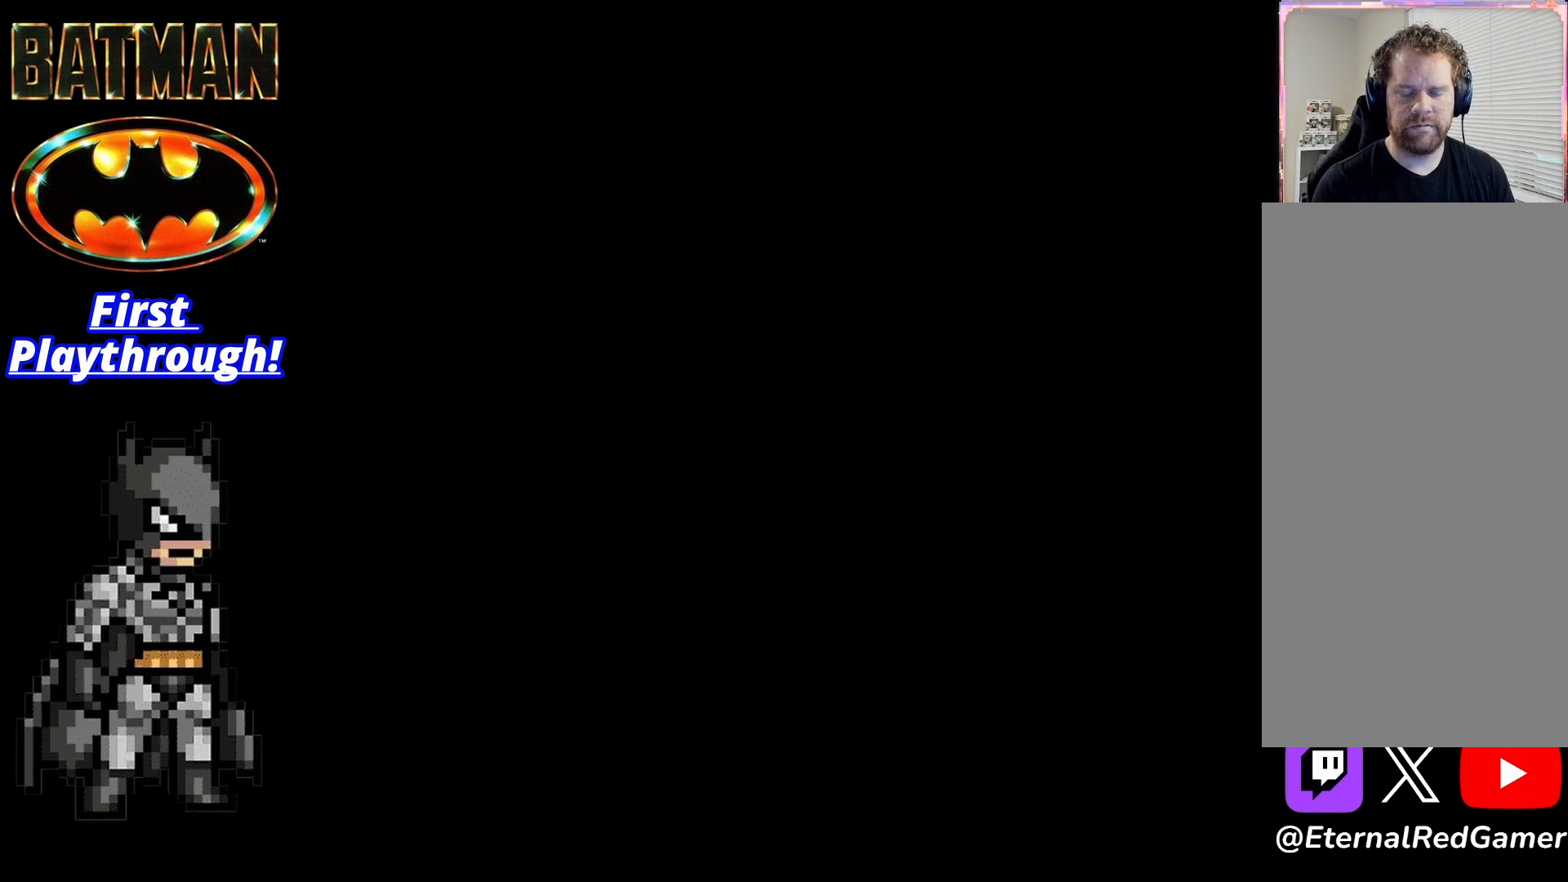
{"buttons": [], "right_stick": "center", "events": [[125, "A", "down"], [167, "A", "up"], [375, "A", "down"], [458, "A", "up"], [458, "DPAD_RIGHT", "up"]]}
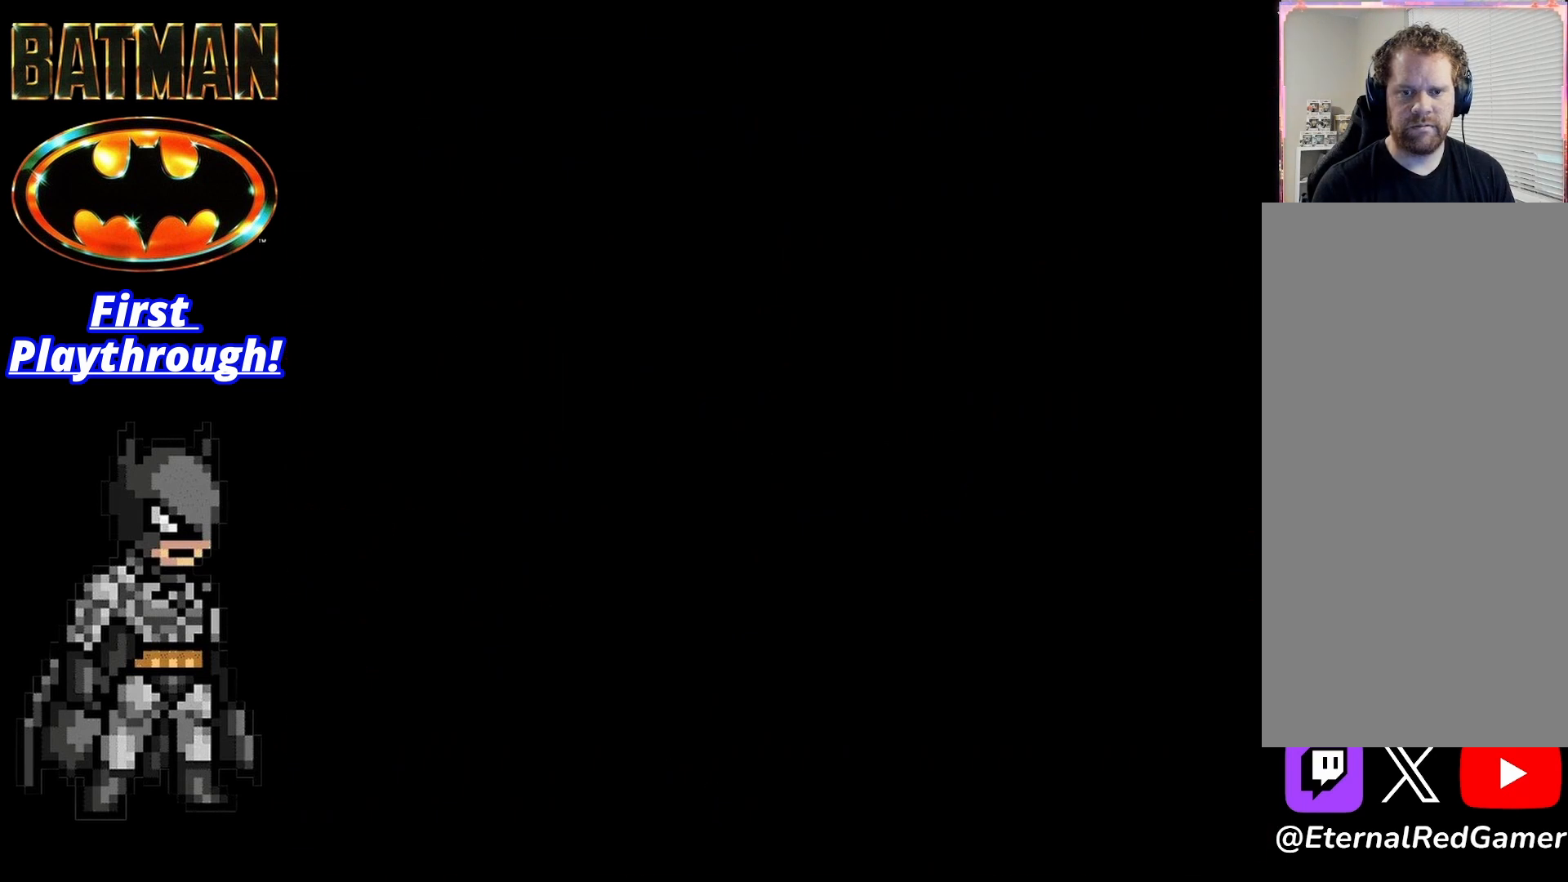
{"buttons": ["DPAD_LEFT"], "right_stick": "center", "events": [[42, "A", "down"], [83, "A", "up"], [375, "DPAD_LEFT", "down"]]}
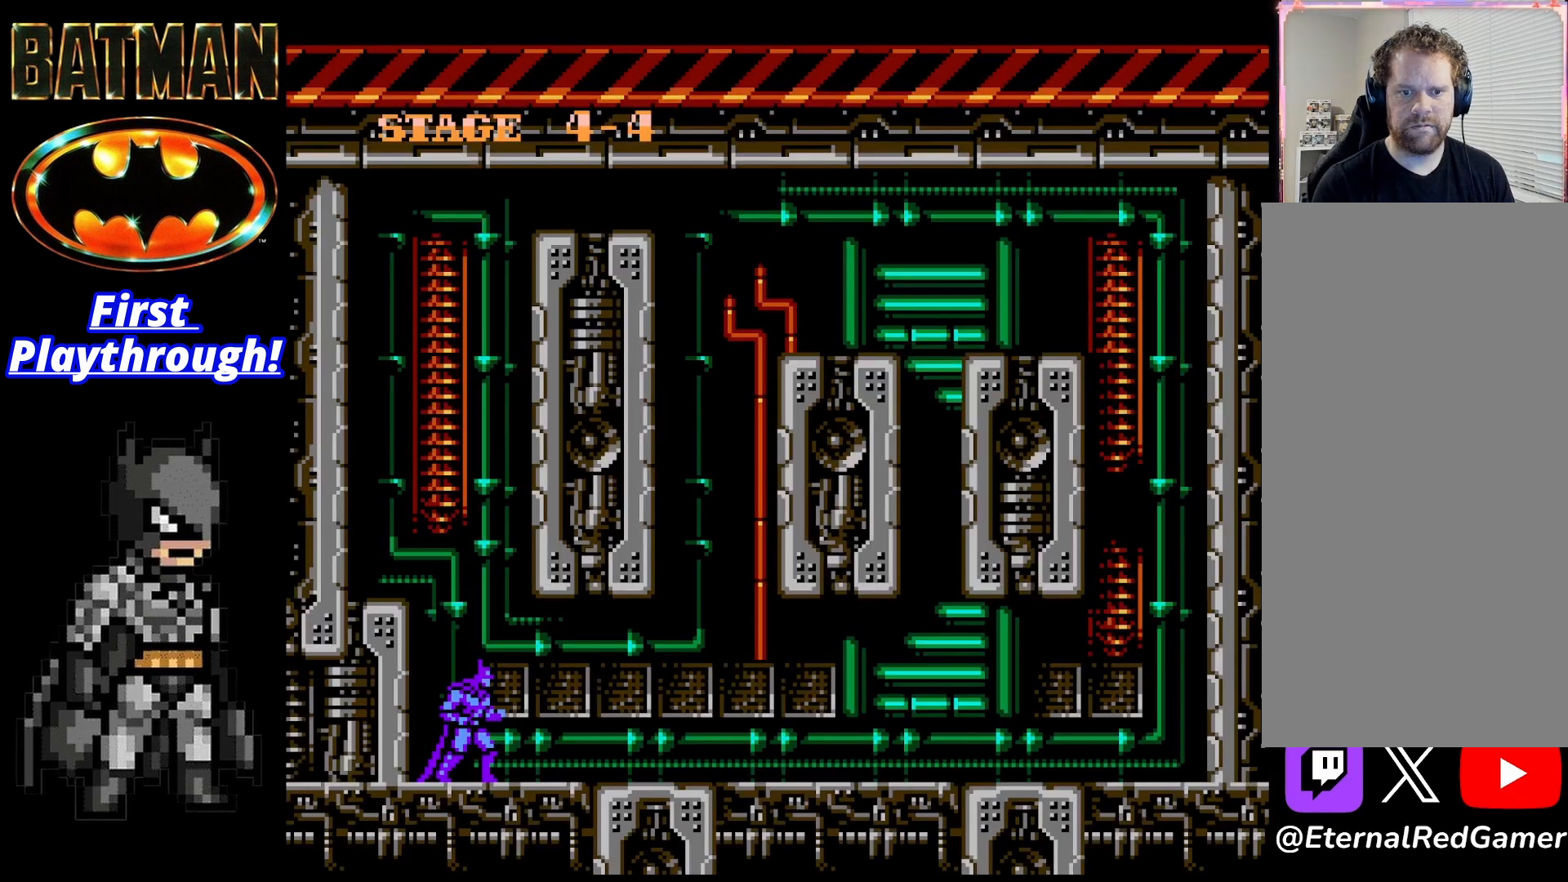
{"buttons": [], "right_stick": "center", "events": [[292, "A", "down"], [292, "DPAD_LEFT", "up"], [333, "A", "up"], [417, "A", "down"], [458, "A", "up"]]}
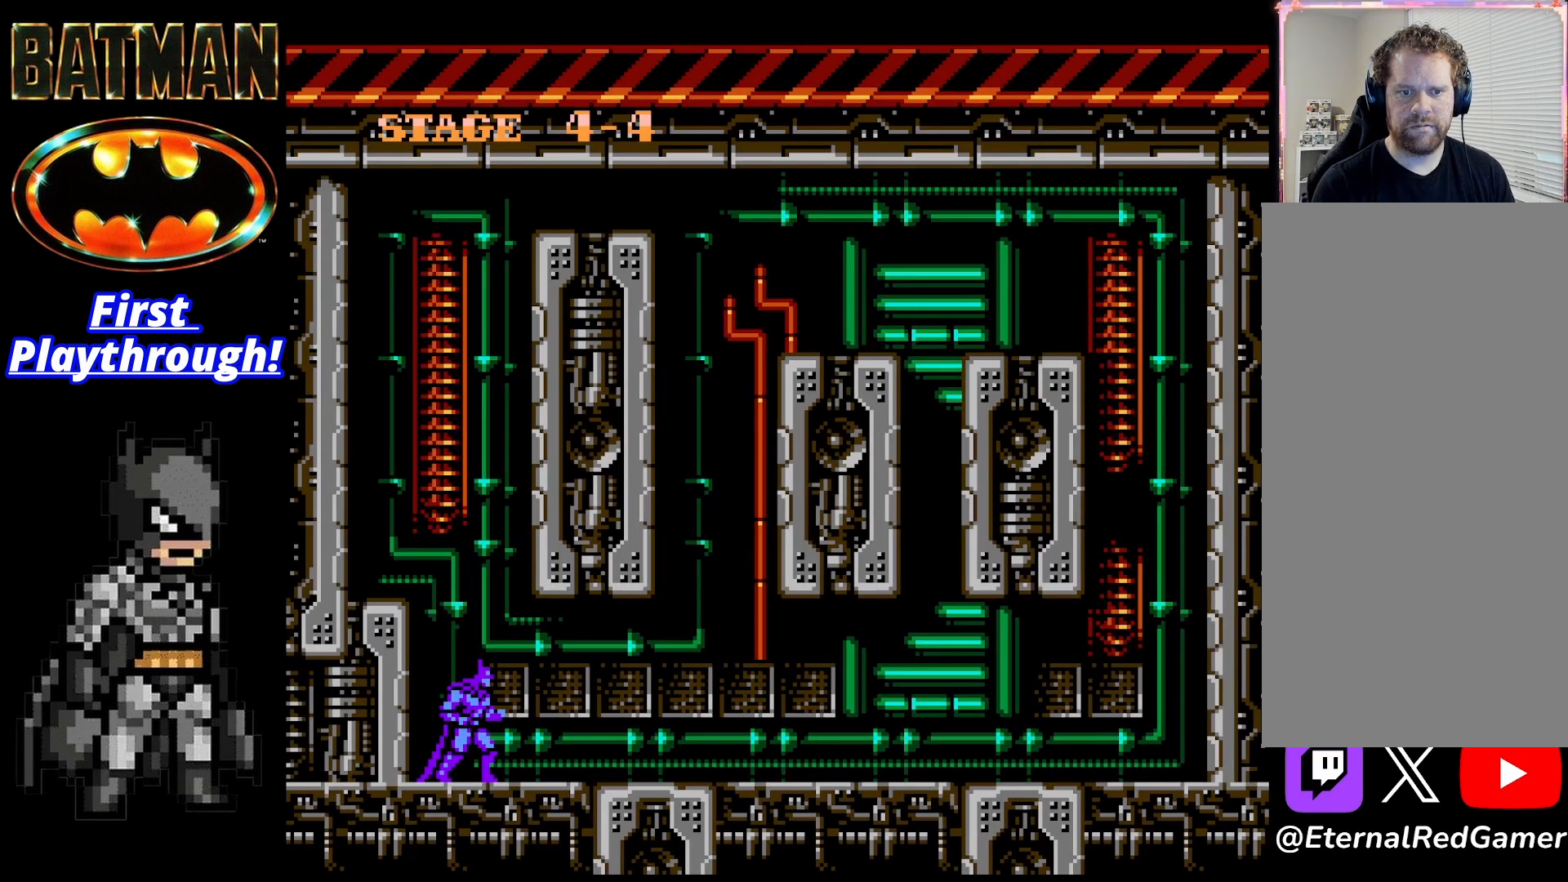
{"buttons": [], "right_stick": "center", "events": [[167, "A", "down"], [208, "A", "up"], [292, "A", "down"], [375, "A", "up"]]}
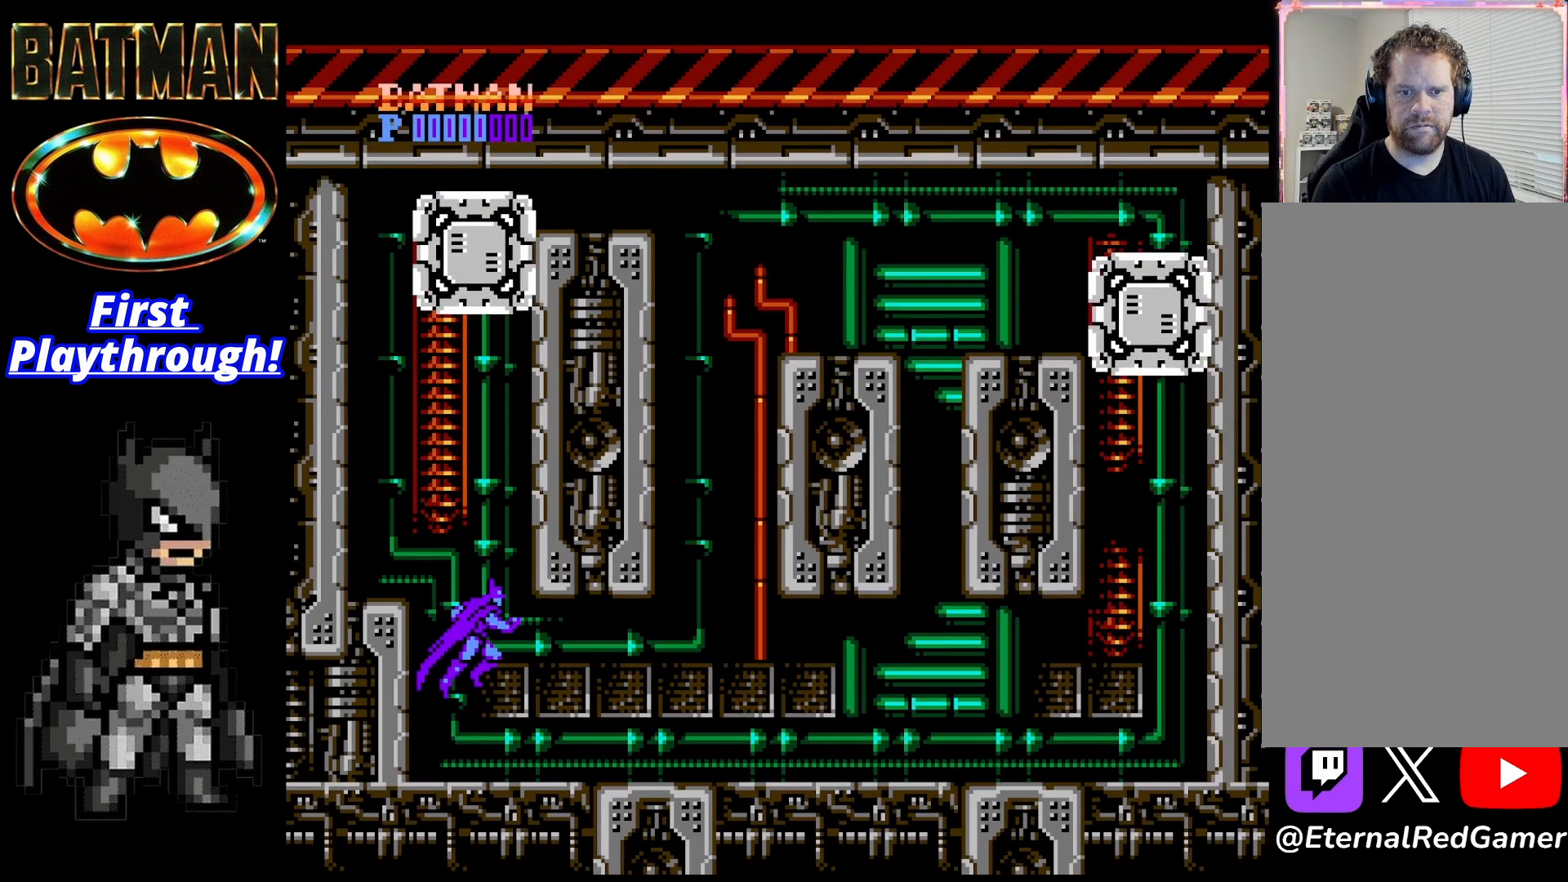
{"buttons": ["DPAD_RIGHT"], "right_stick": "center", "events": [[125, "X", "down"], [250, "X", "up"], [292, "DPAD_RIGHT", "down"]]}
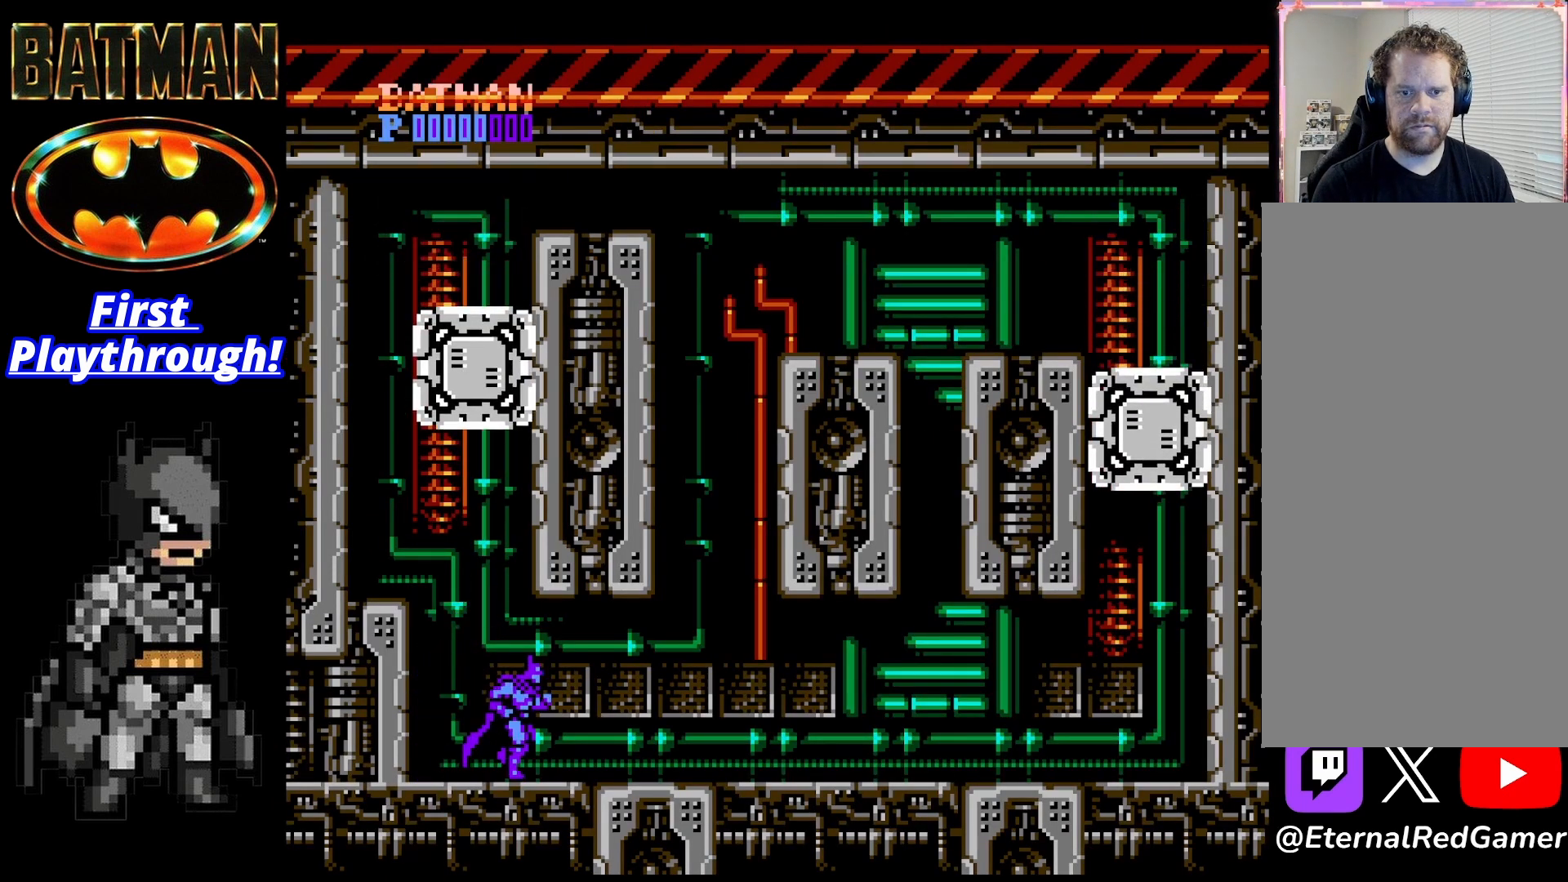
{"buttons": ["DPAD_RIGHT"], "right_stick": "center", "events": []}
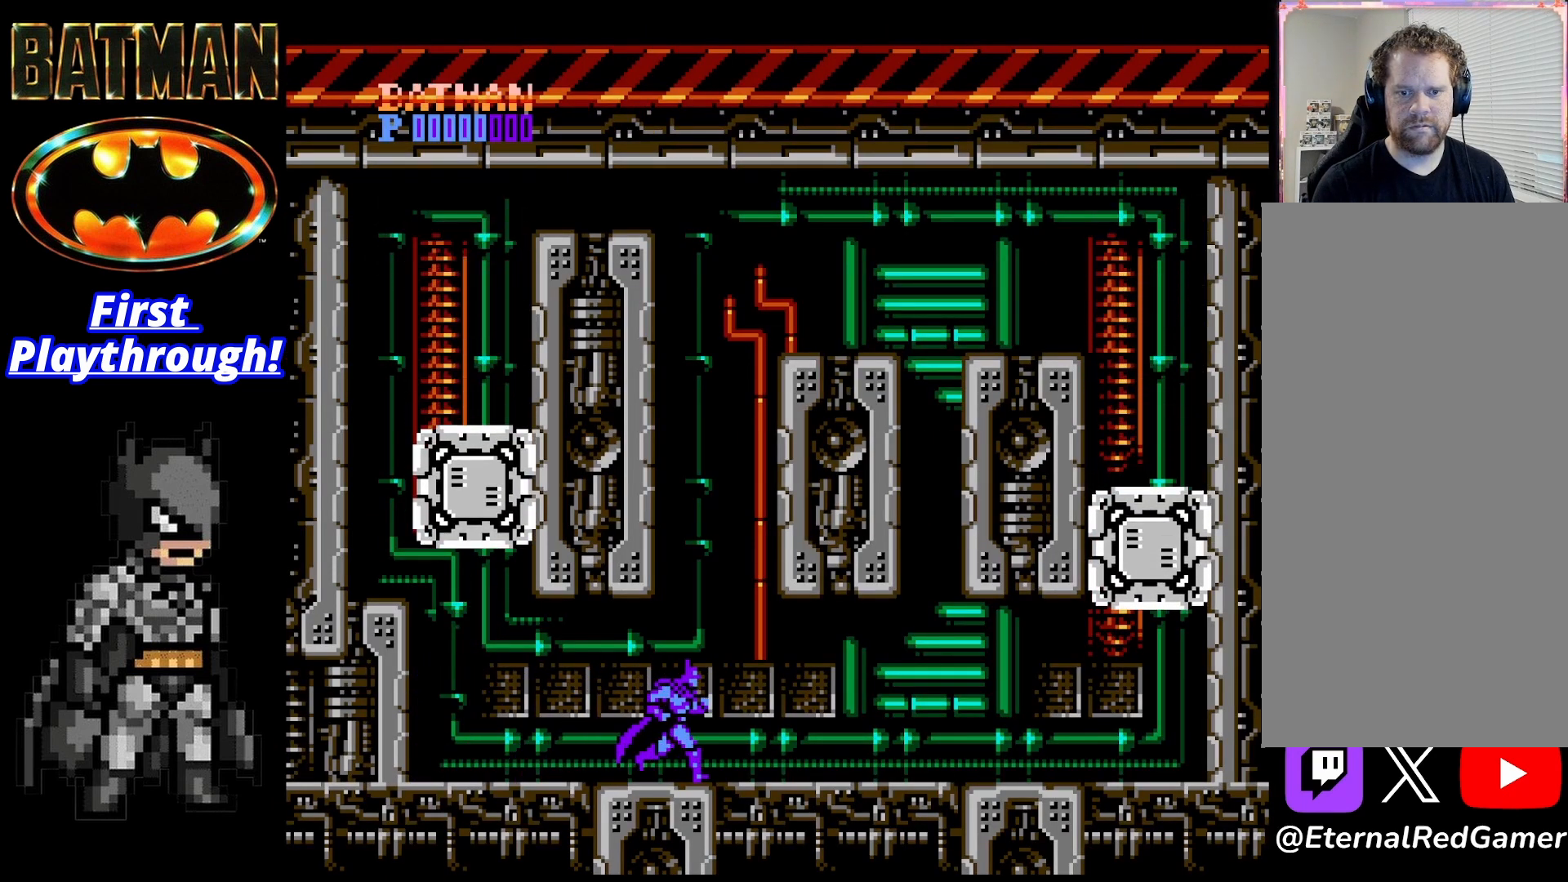
{"buttons": ["A", "DPAD_LEFT"], "right_stick": "center", "events": [[125, "DPAD_RIGHT", "up"], [167, "A", "down"], [292, "DPAD_LEFT", "down"]]}
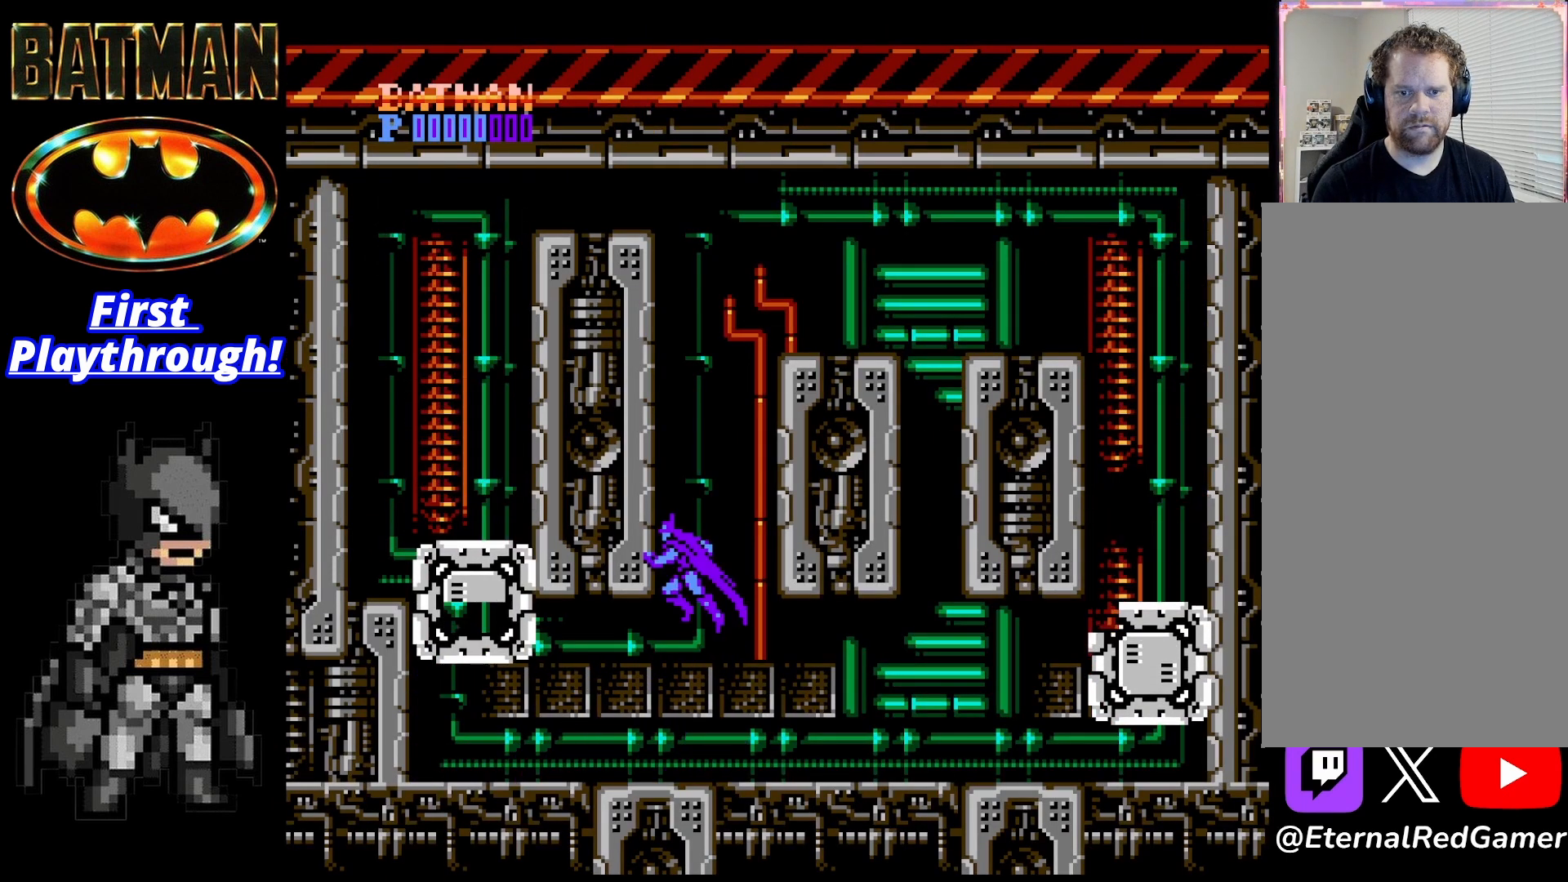
{"buttons": ["DPAD_RIGHT"], "right_stick": "center", "events": [[125, "A", "up"], [167, "A", "down"], [208, "DPAD_LEFT", "up"], [292, "DPAD_RIGHT", "down"], [375, "A", "up"]]}
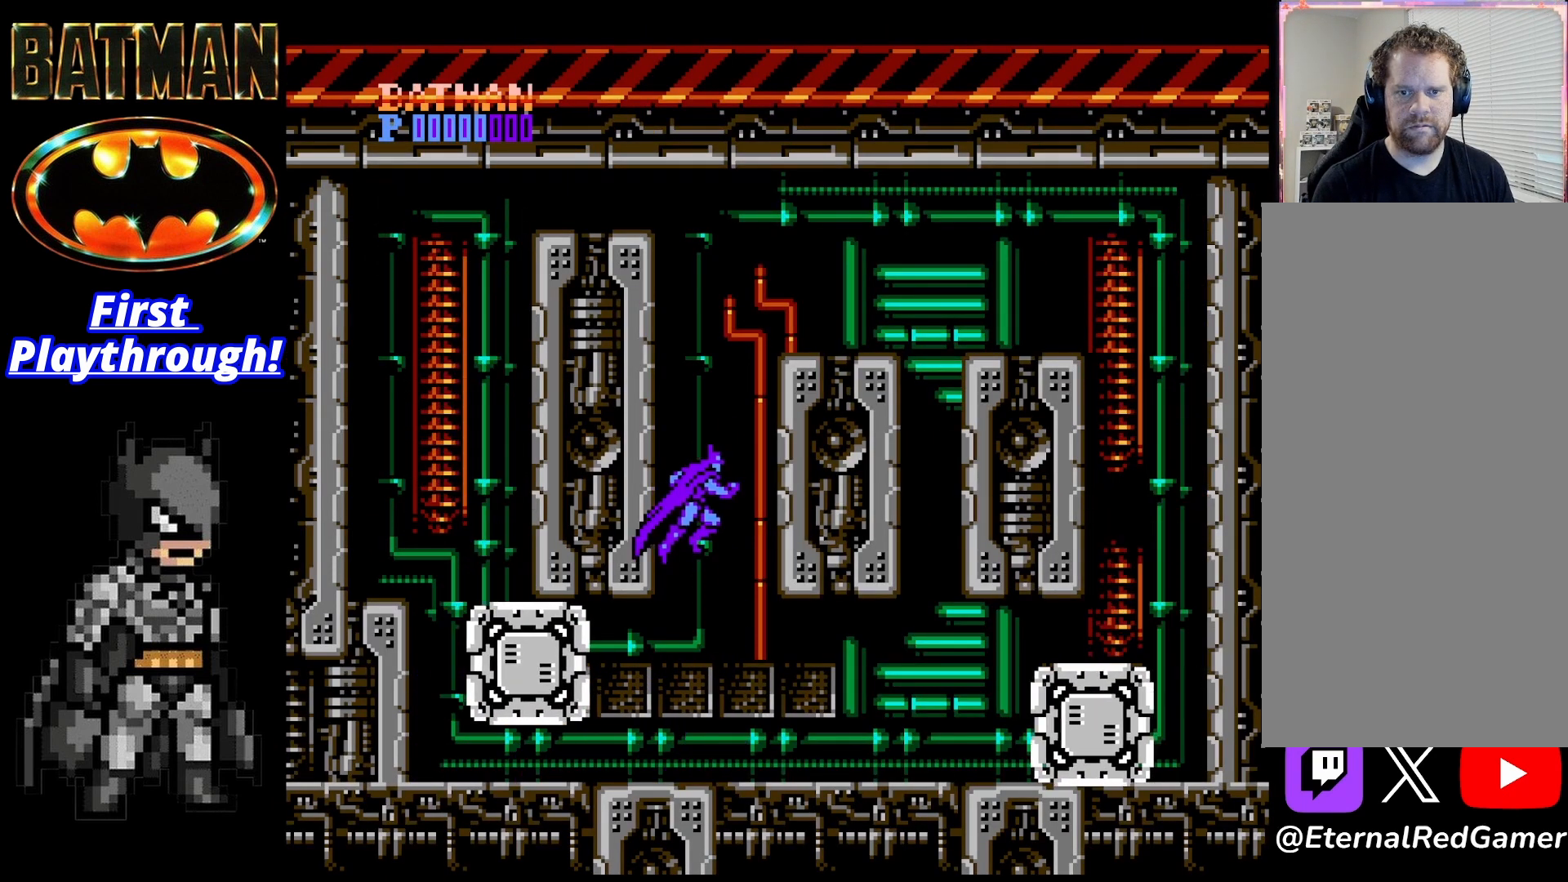
{"buttons": ["DPAD_LEFT"], "right_stick": "center", "events": [[250, "A", "down"], [333, "DPAD_RIGHT", "up"], [375, "DPAD_LEFT", "down"], [500, "A", "up"]]}
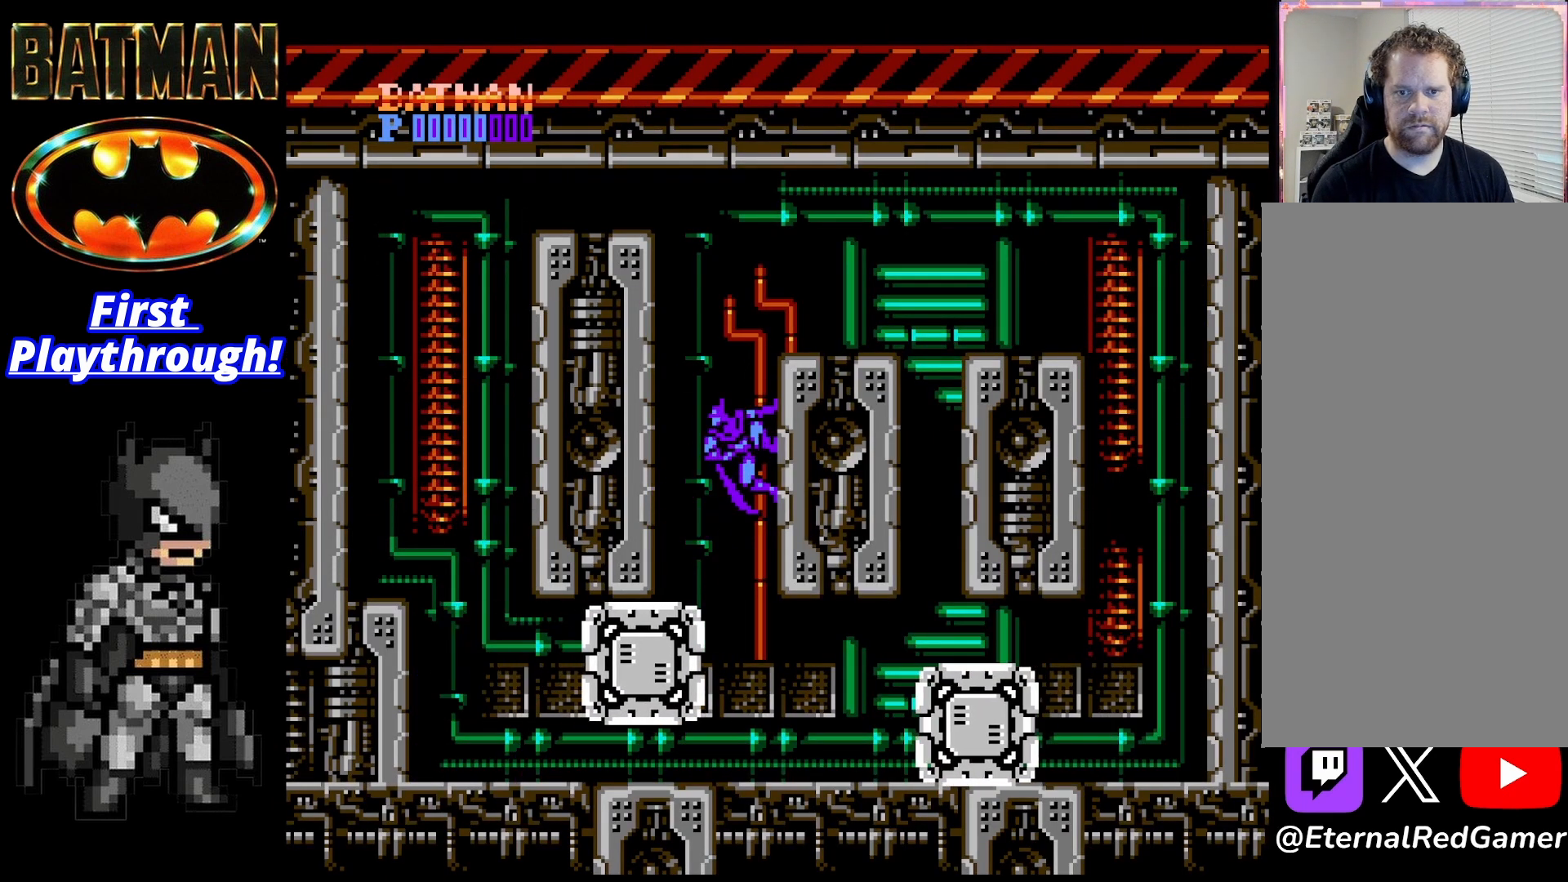
{"buttons": ["A", "DPAD_RIGHT"], "right_stick": "center", "events": [[375, "DPAD_LEFT", "up"], [417, "A", "down"], [417, "DPAD_RIGHT", "down"]]}
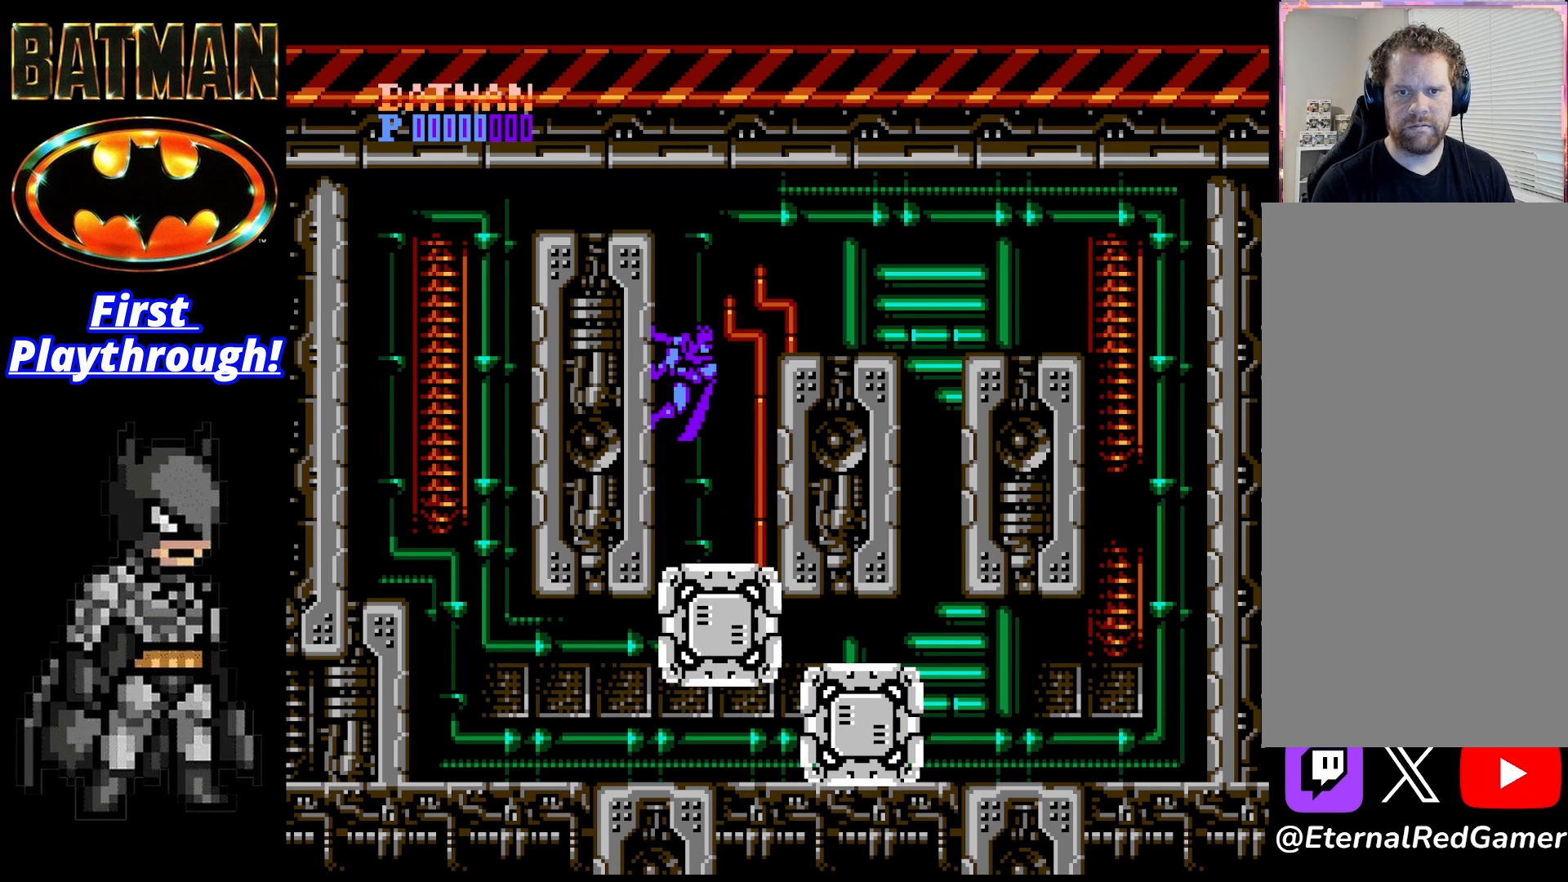
{"buttons": ["DPAD_RIGHT"], "right_stick": "center", "events": [[292, "A", "up"]]}
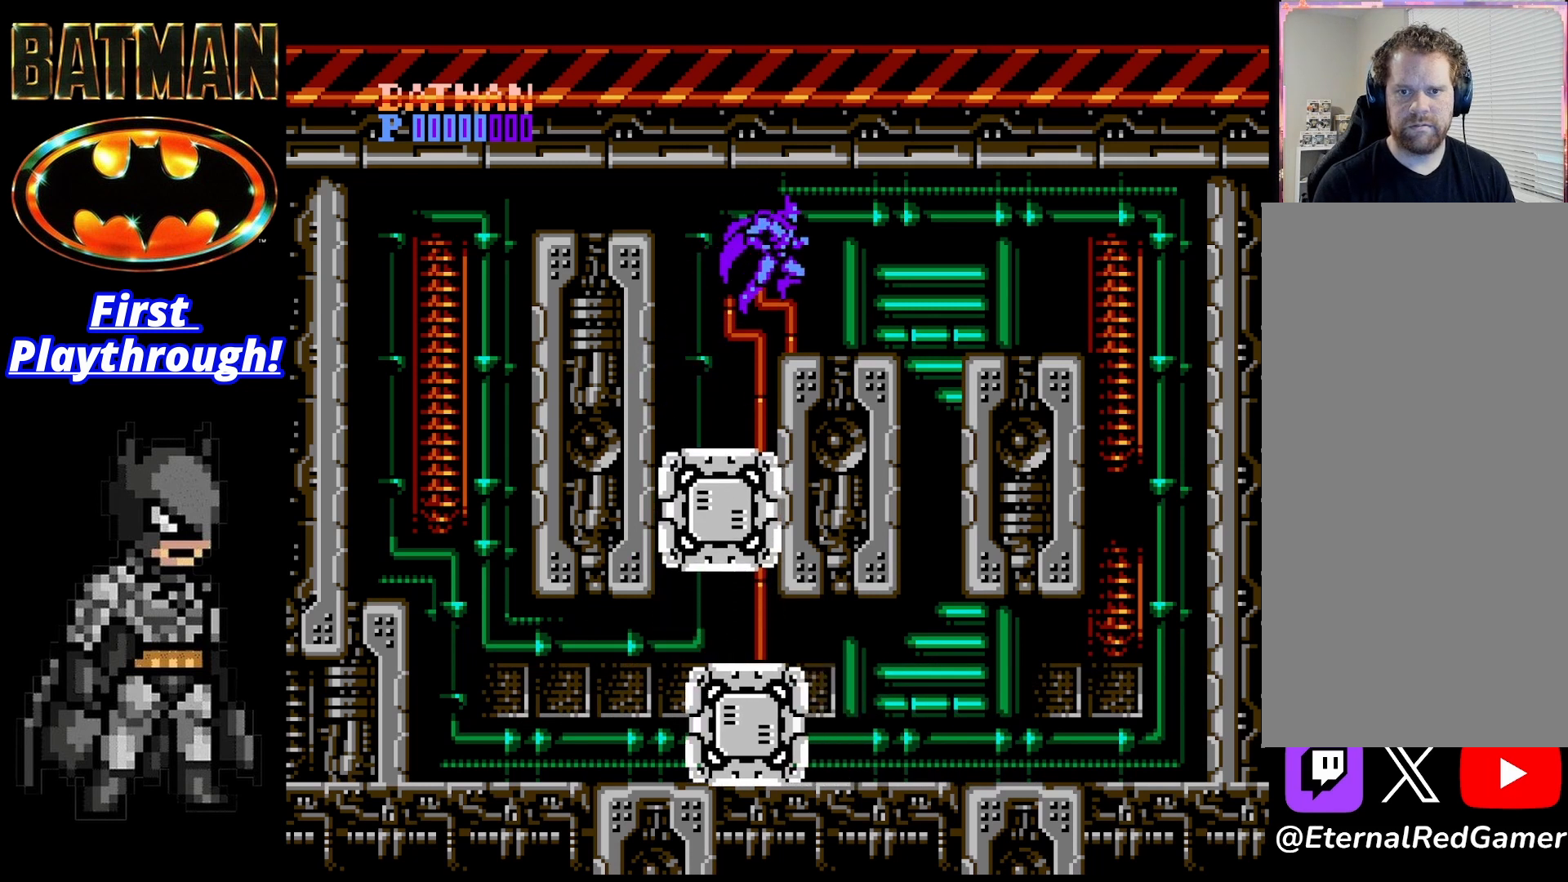
{"buttons": ["DPAD_RIGHT"], "right_stick": "center", "events": []}
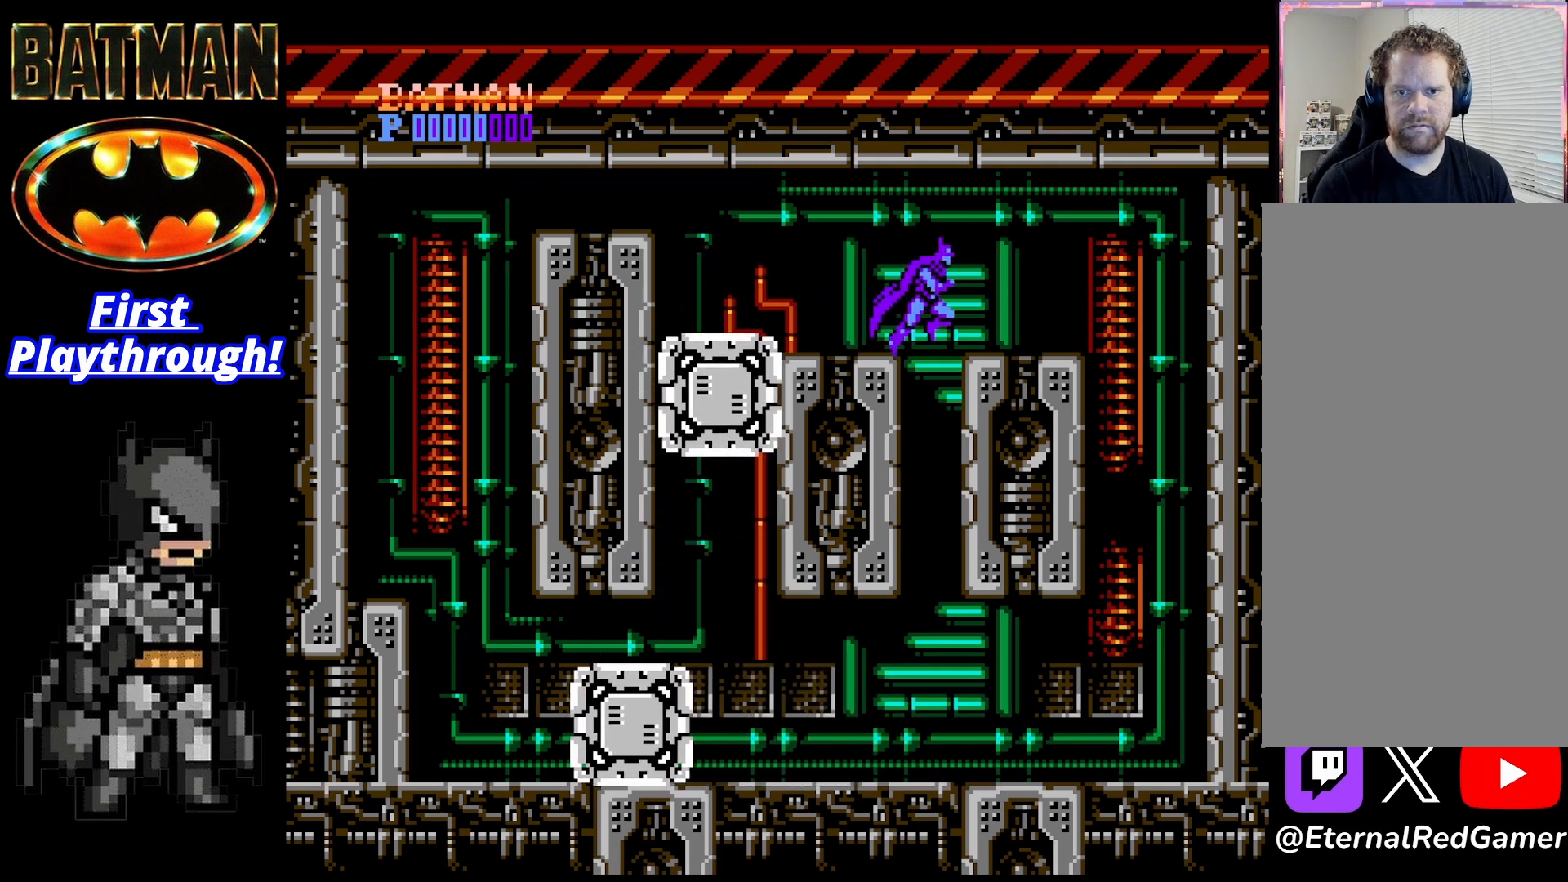
{"buttons": ["DPAD_LEFT"], "right_stick": "center", "events": [[83, "DPAD_RIGHT", "up"], [292, "DPAD_LEFT", "down"]]}
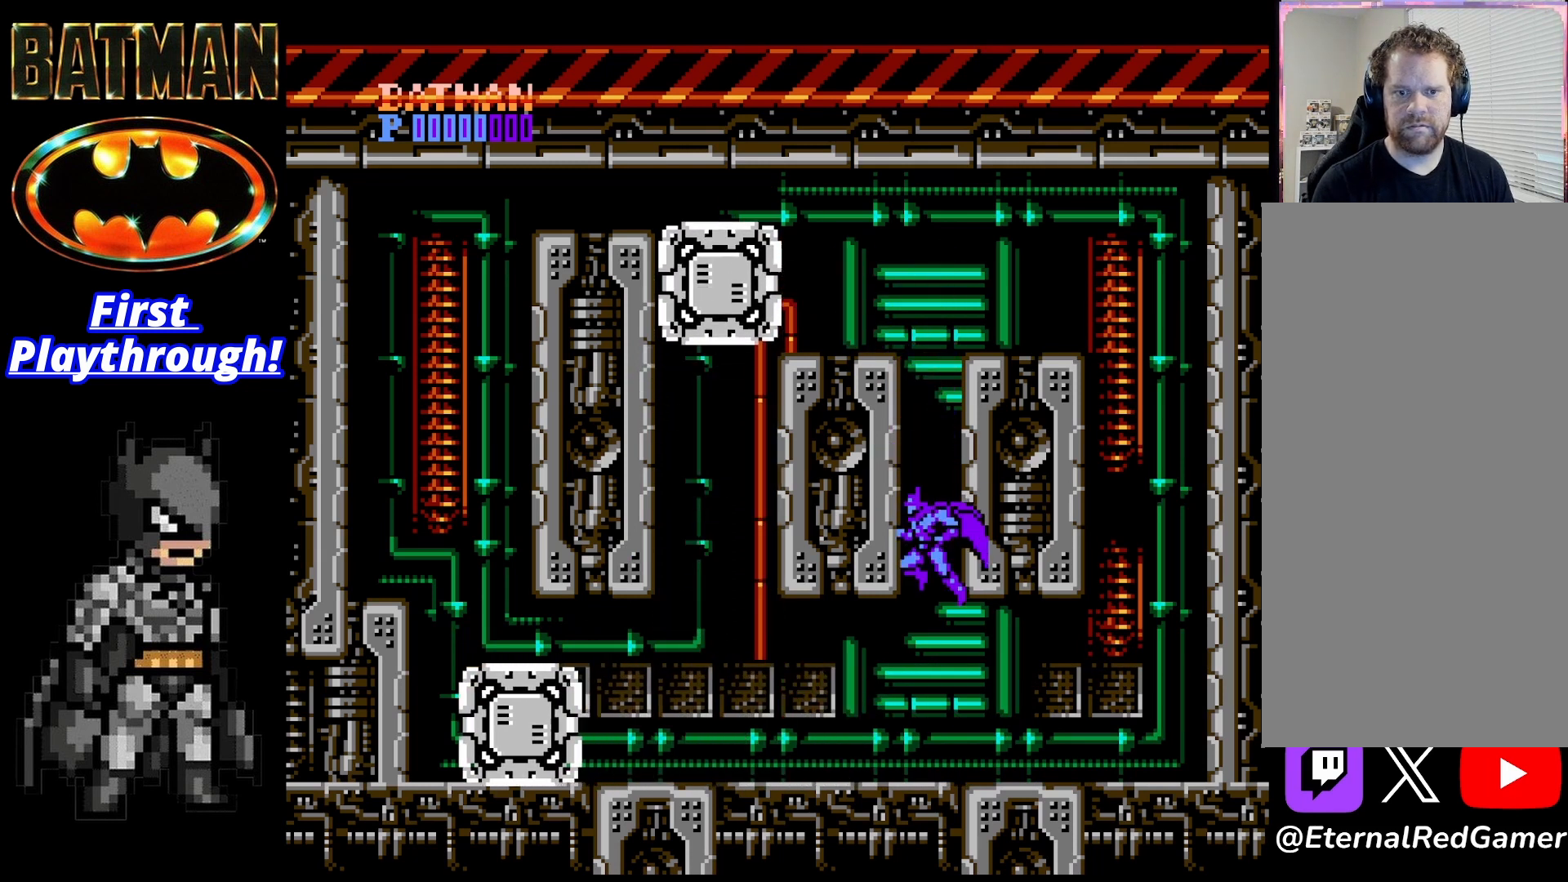
{"buttons": ["DPAD_LEFT"], "right_stick": "center", "events": []}
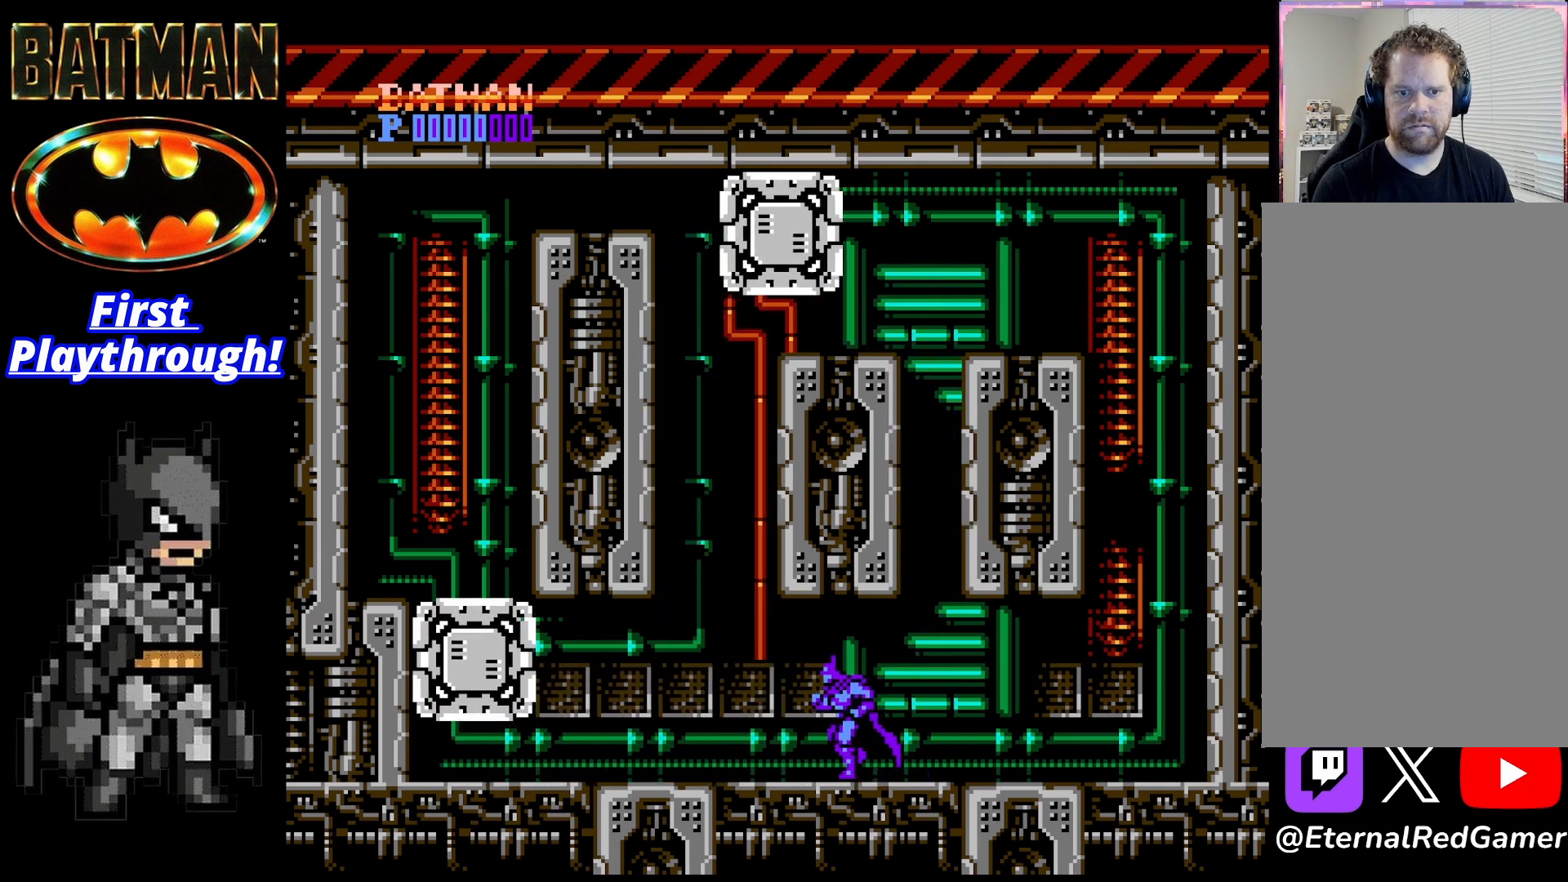
{"buttons": ["DPAD_LEFT"], "right_stick": "center", "events": []}
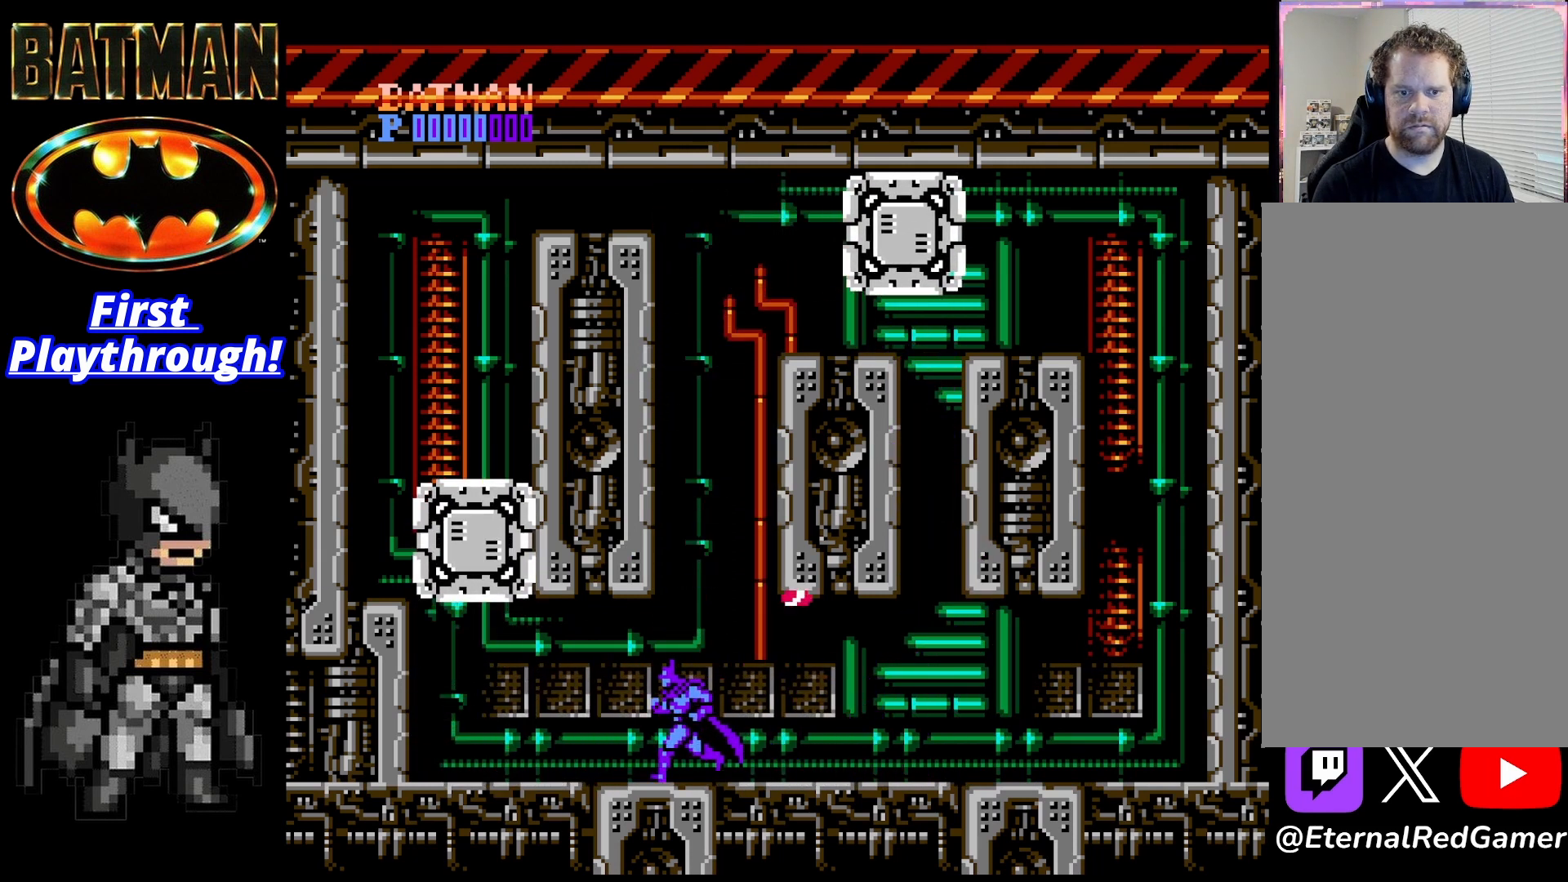
{"buttons": ["DPAD_LEFT"], "right_stick": "center", "events": []}
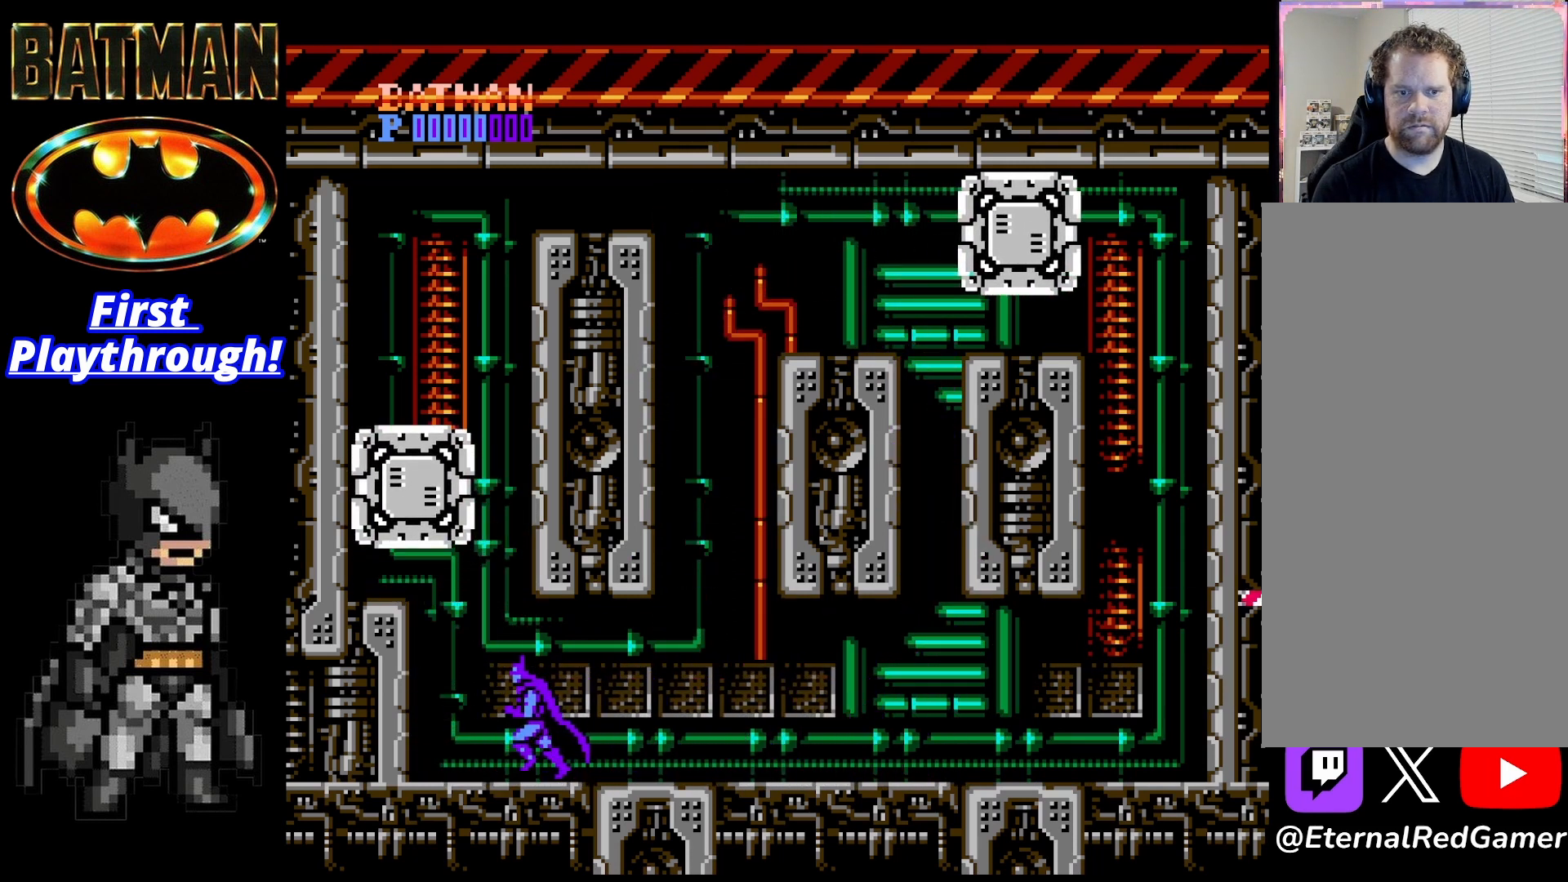
{"buttons": ["A", "DPAD_LEFT"], "right_stick": "center", "events": [[83, "A", "down"]]}
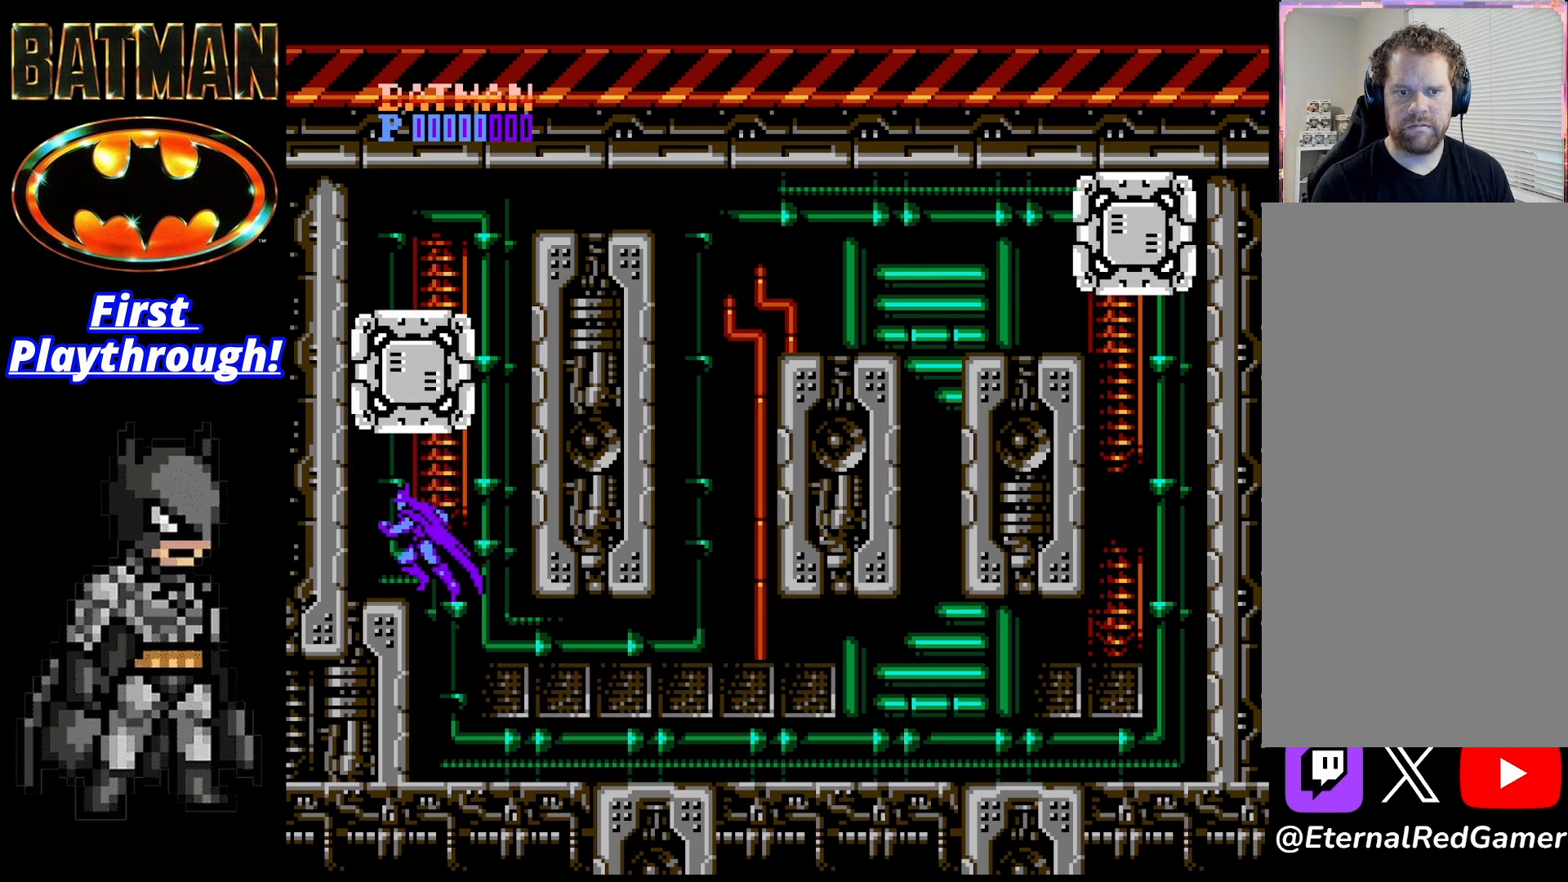
{"buttons": [], "right_stick": "center", "events": [[42, "A", "up"], [250, "DPAD_LEFT", "up"], [333, "DPAD_RIGHT", "down"], [375, "DPAD_RIGHT", "up"]]}
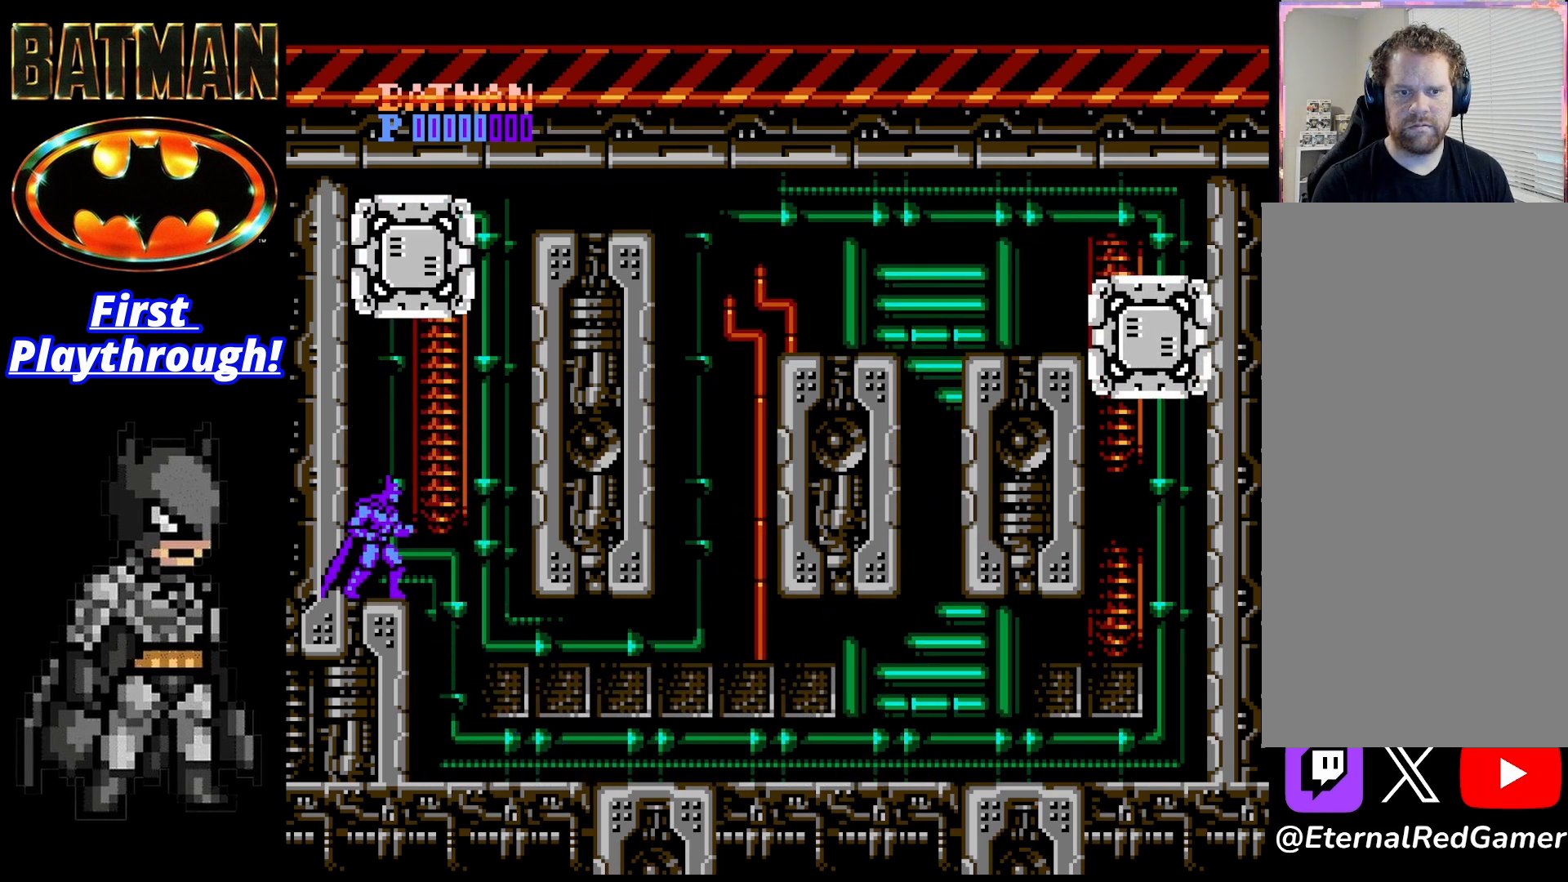
{"buttons": ["A"], "right_stick": "center", "events": [[167, "A", "down"]]}